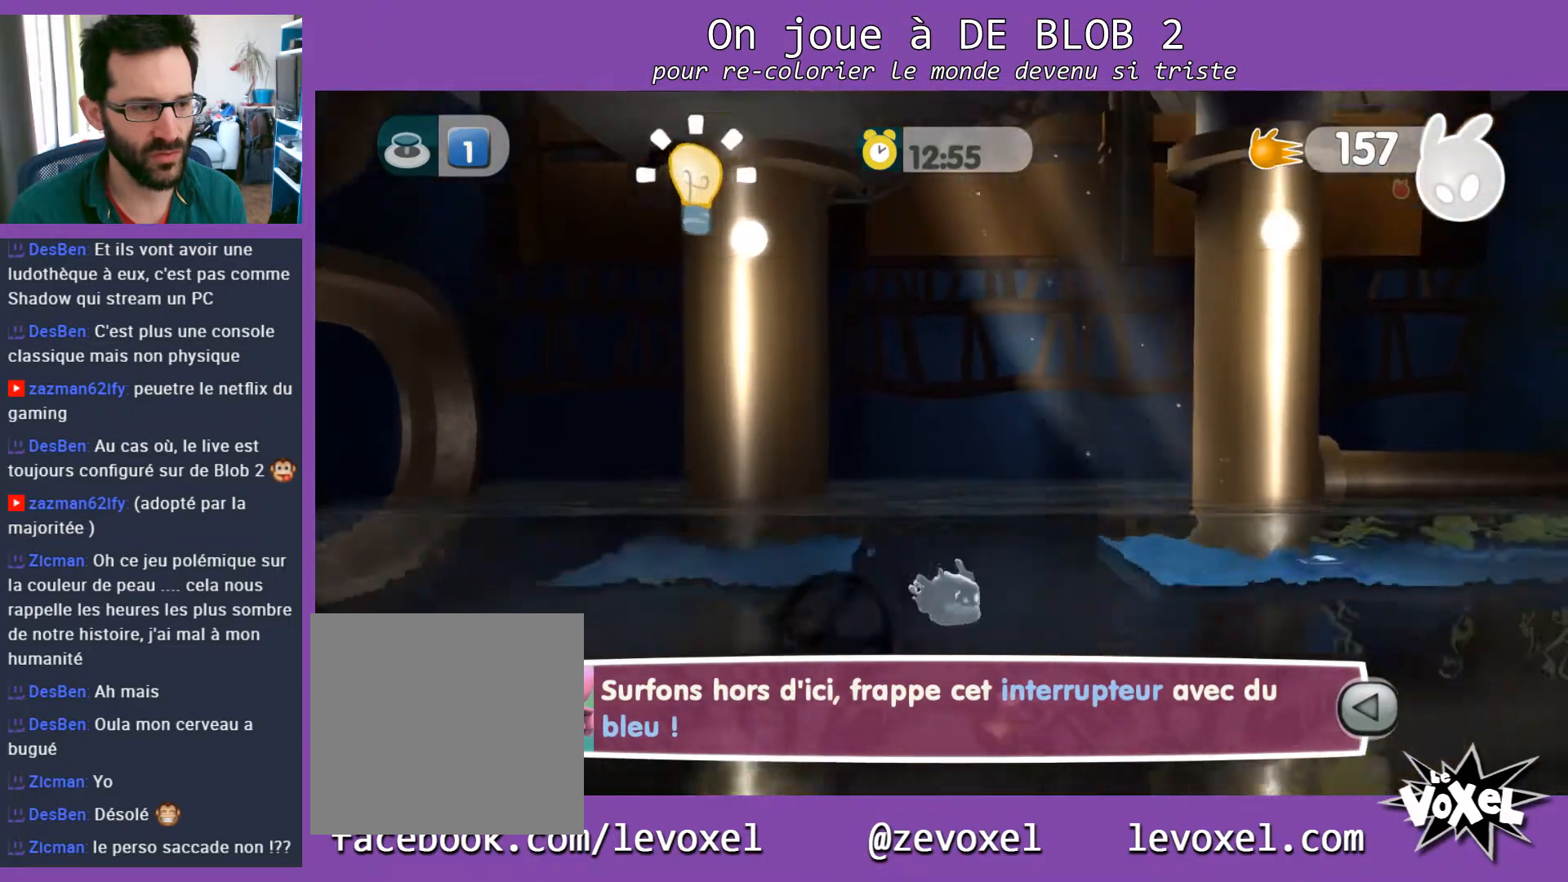
Gameplay with a controller (Xbox layout); each line is a JSON object with the inputs held at the frame after it. "events" lists button and stick changes between this image and that frame as [ms after this image, input, new state], when the widget could be followed in between. Not read: L3 R3.
{"buttons": [], "left_stick": "up-left", "right_stick": "center", "events": []}
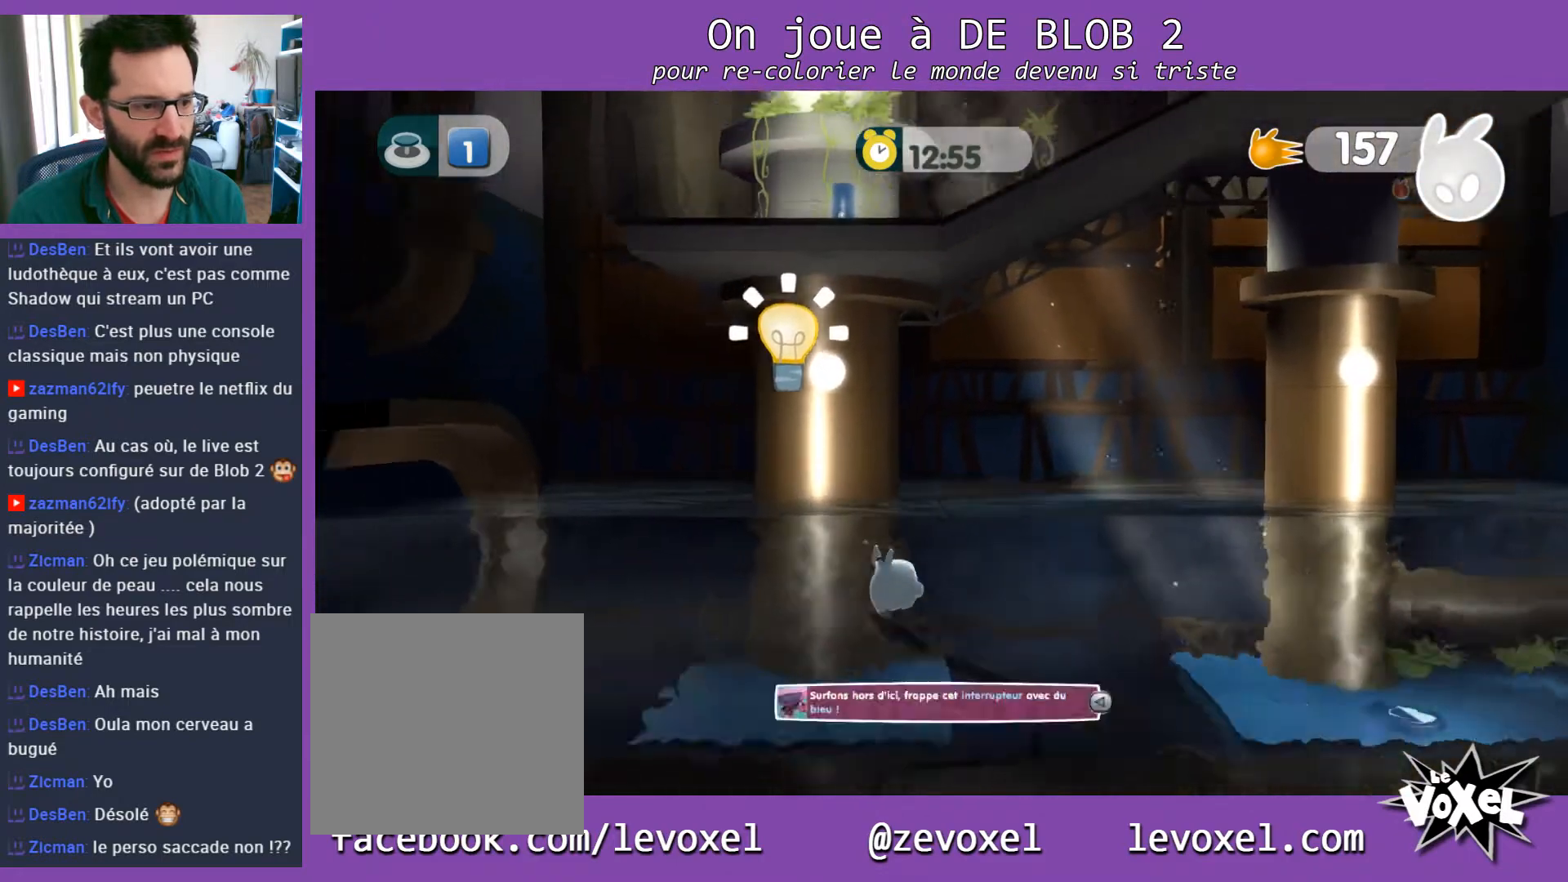
{"buttons": [], "left_stick": "up-left", "right_stick": "center", "events": [[100, "left_stick", "up-right"], [200, "left_stick", "up-left"], [300, "left_stick", "right"], [433, "left_stick", "up-left"]]}
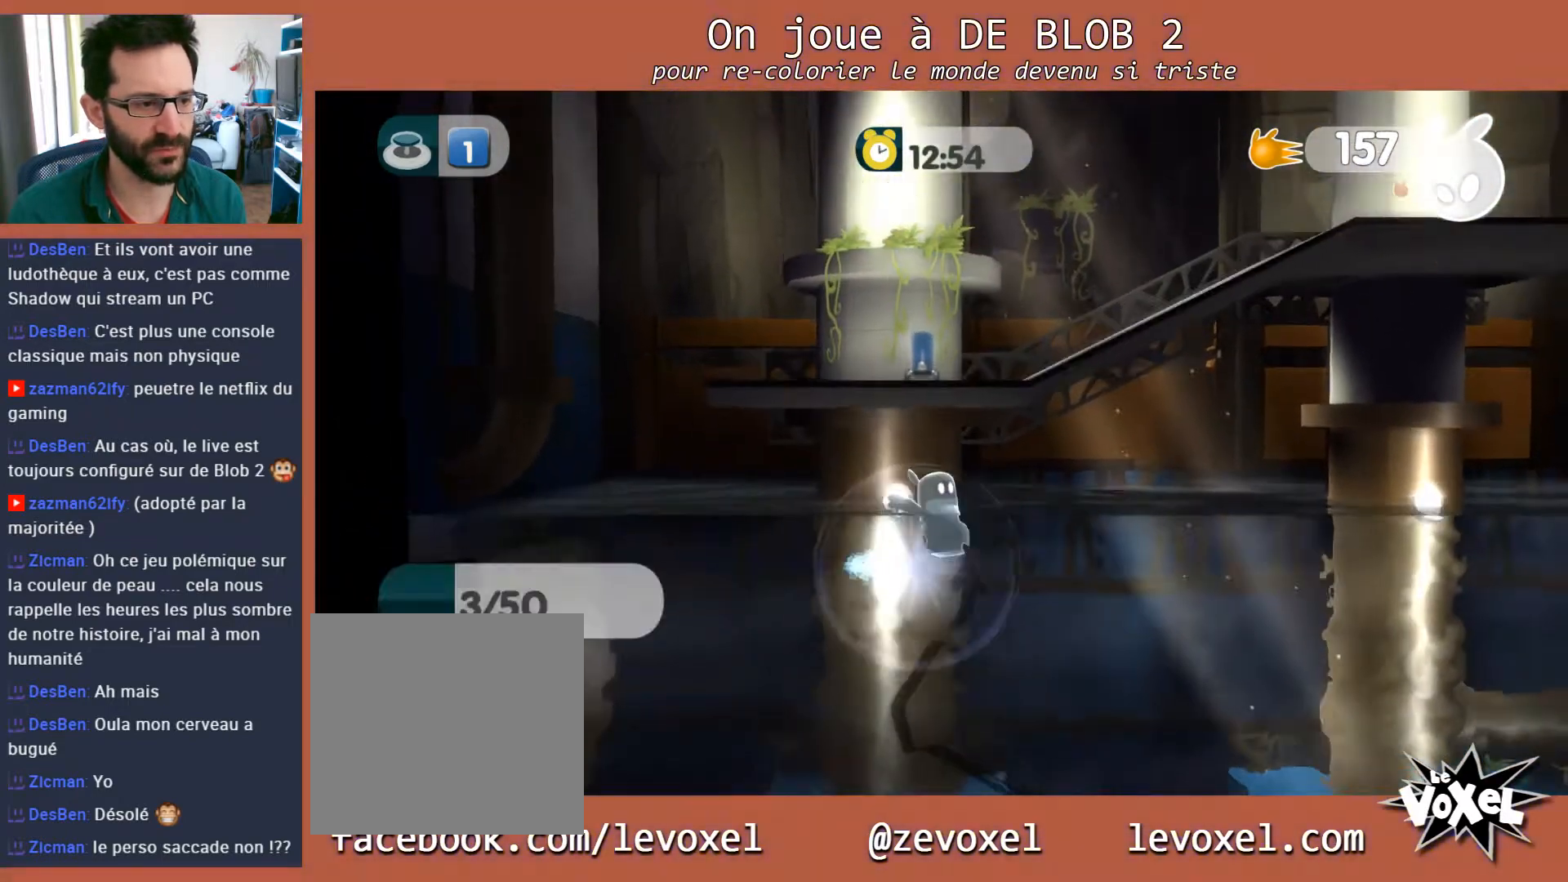
{"buttons": [], "left_stick": "up-left", "right_stick": "center", "events": []}
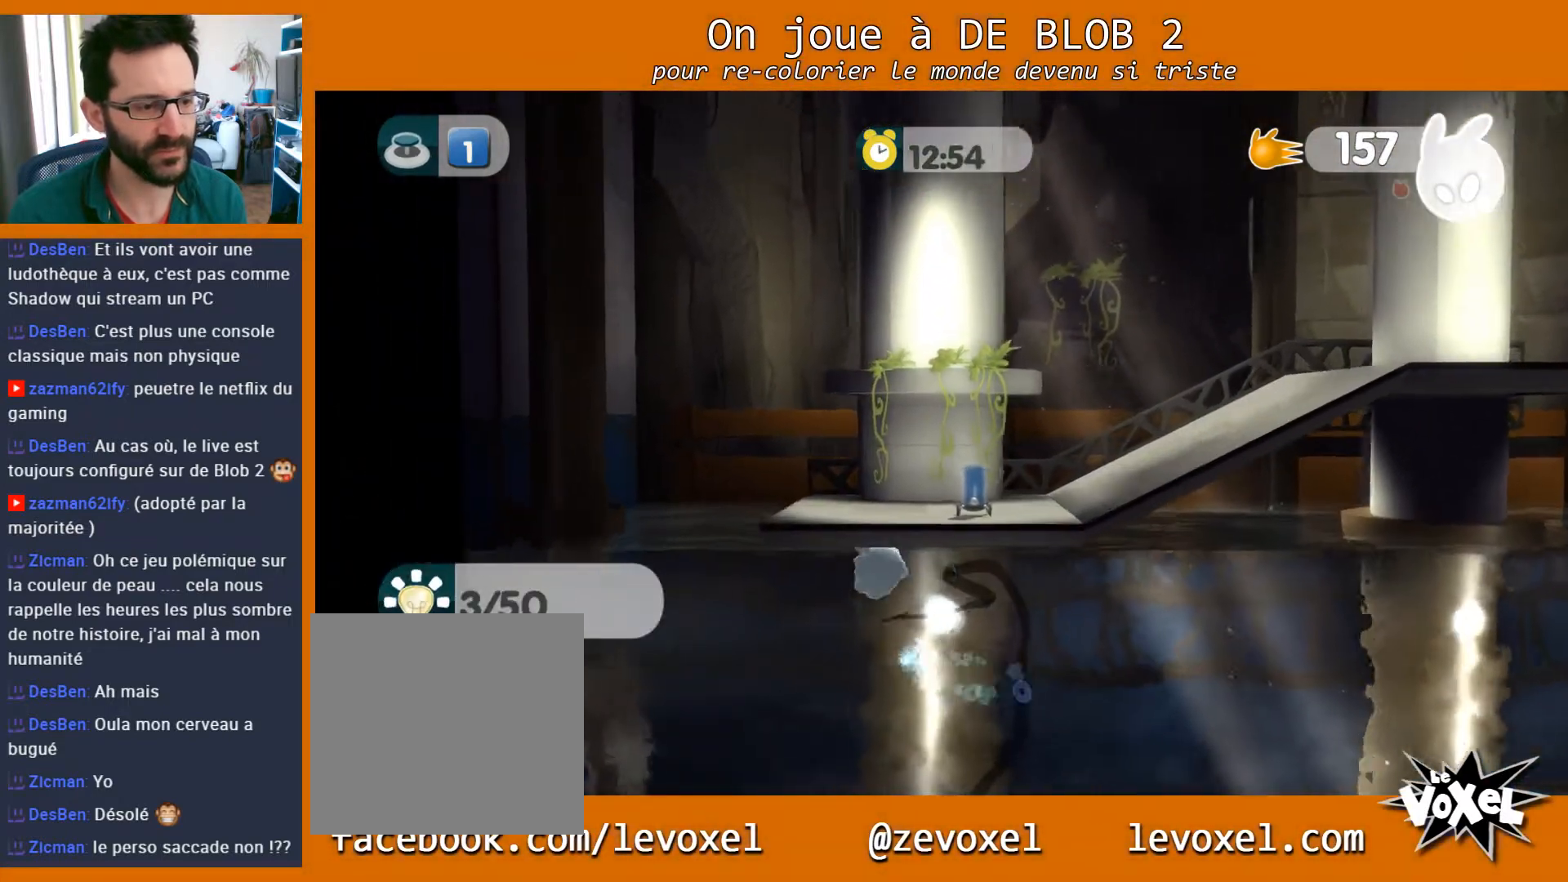
{"buttons": [], "left_stick": "up-left", "right_stick": "center", "events": []}
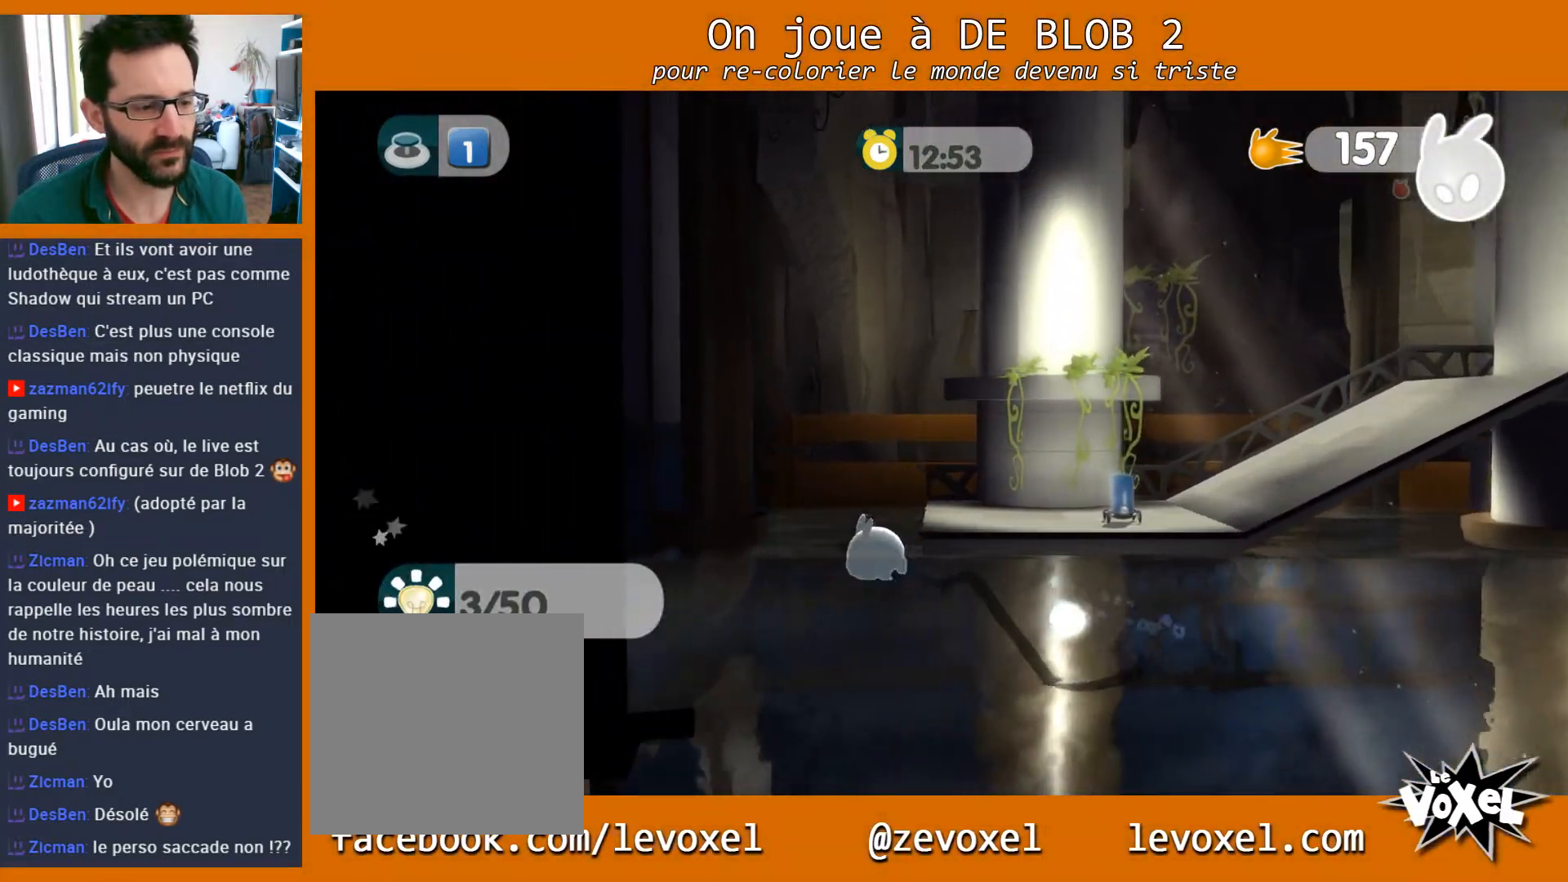
{"buttons": ["L2"], "left_stick": "right", "right_stick": "center", "events": [[67, "left_stick", "right"], [100, "A", "down"], [267, "A", "up"], [400, "A", "down"], [400, "L2", "down"], [500, "A", "up"]]}
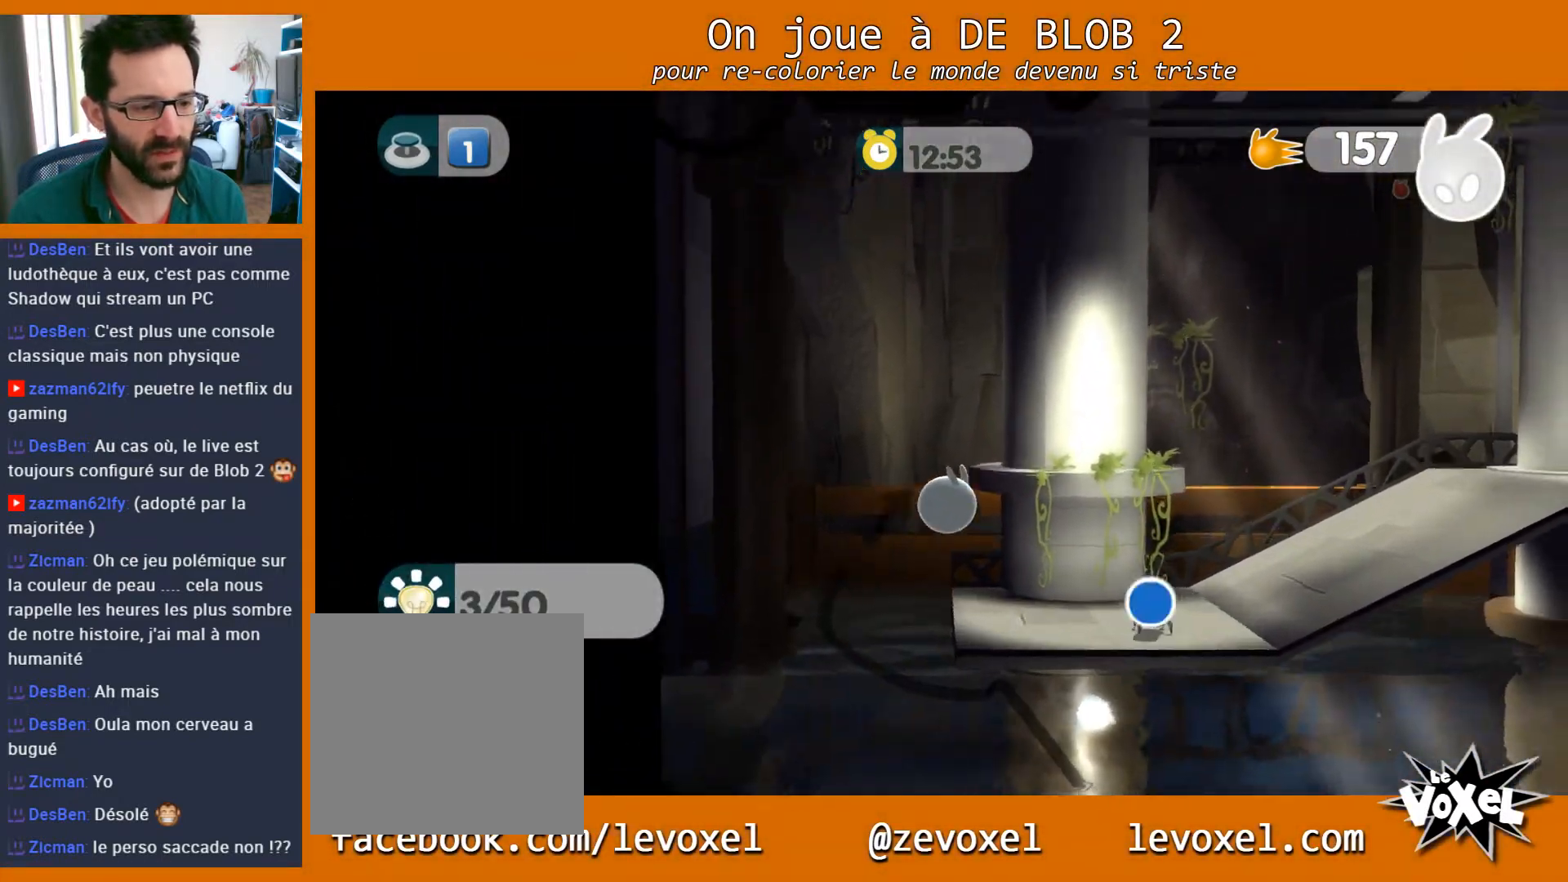
{"buttons": [], "left_stick": "center", "right_stick": "center", "events": [[67, "A", "down"], [100, "A", "up"], [167, "A", "down"], [200, "left_stick", "center"], [267, "A", "up"], [500, "L2", "up"]]}
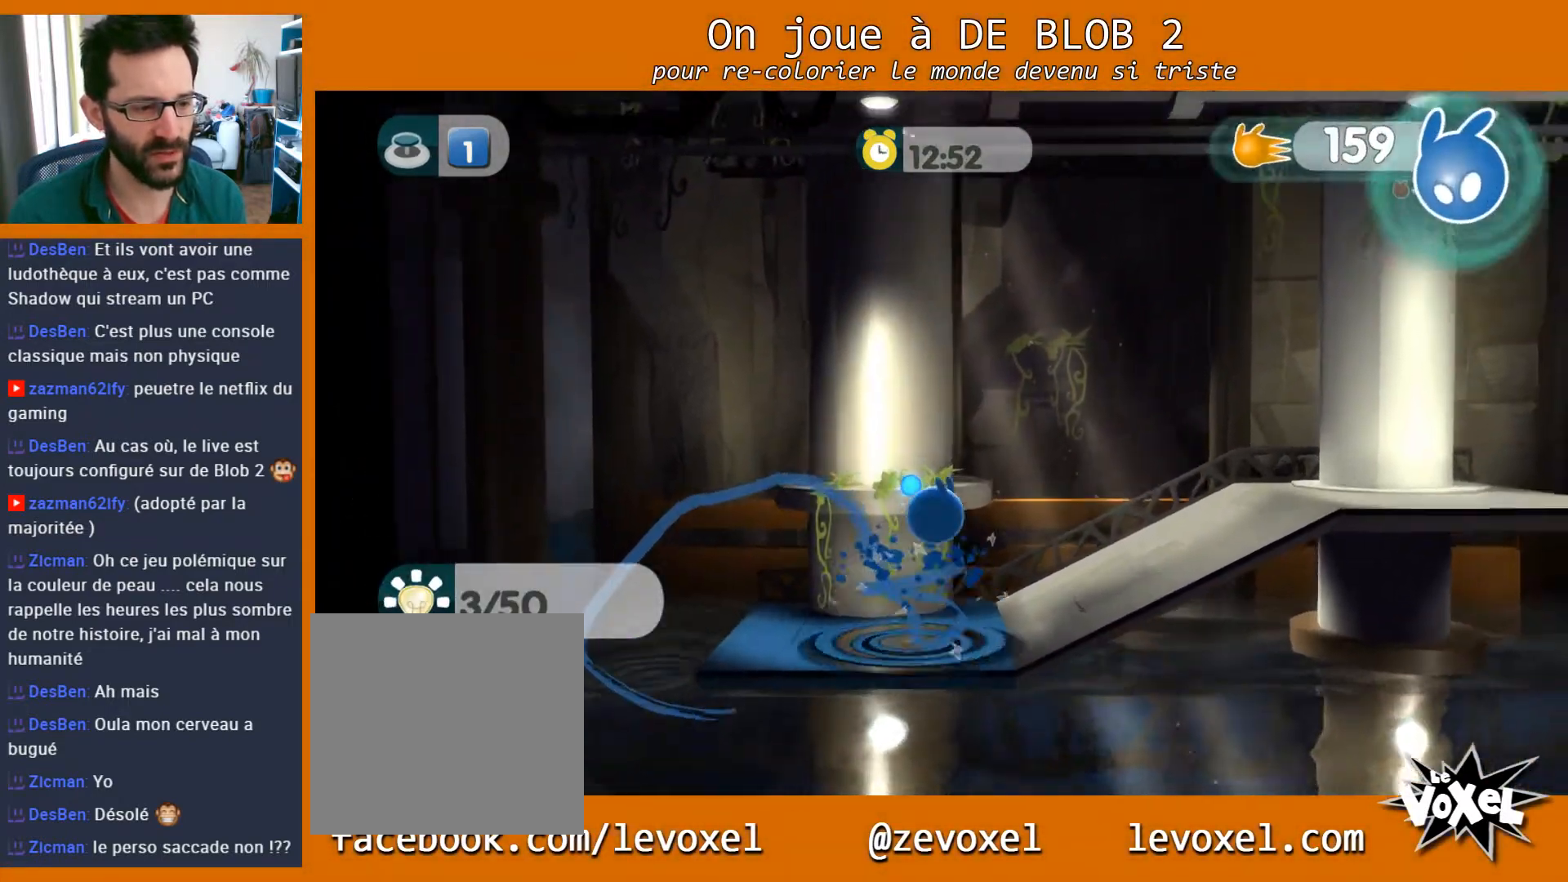
{"buttons": [], "left_stick": "center", "right_stick": "center", "events": [[67, "left_stick", "up-left"], [467, "left_stick", "center"]]}
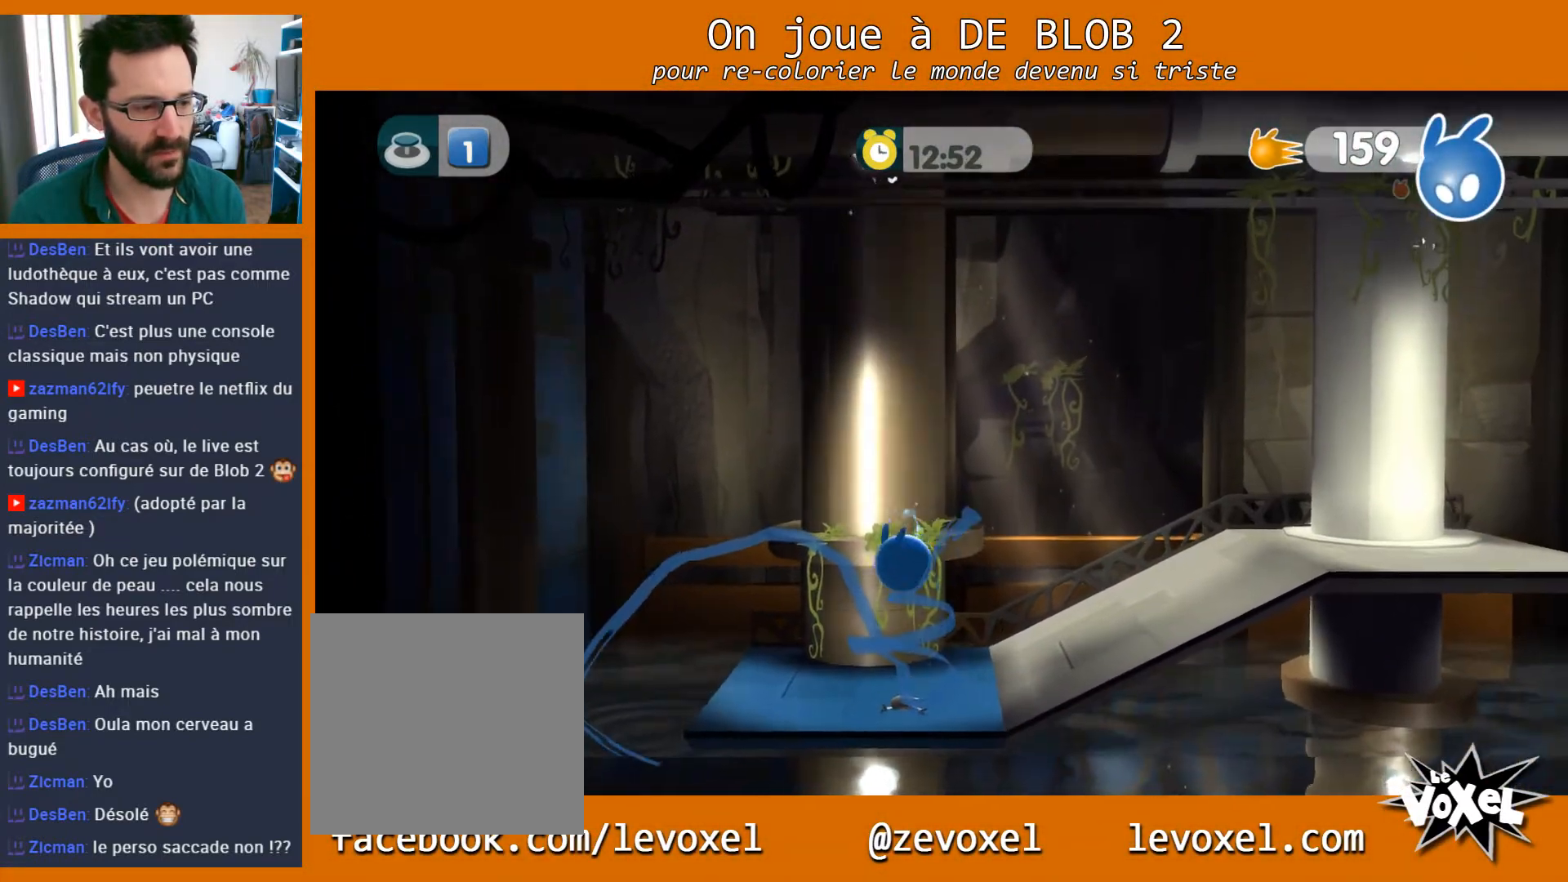
{"buttons": [], "left_stick": "right", "right_stick": "center", "events": [[367, "left_stick", "right"]]}
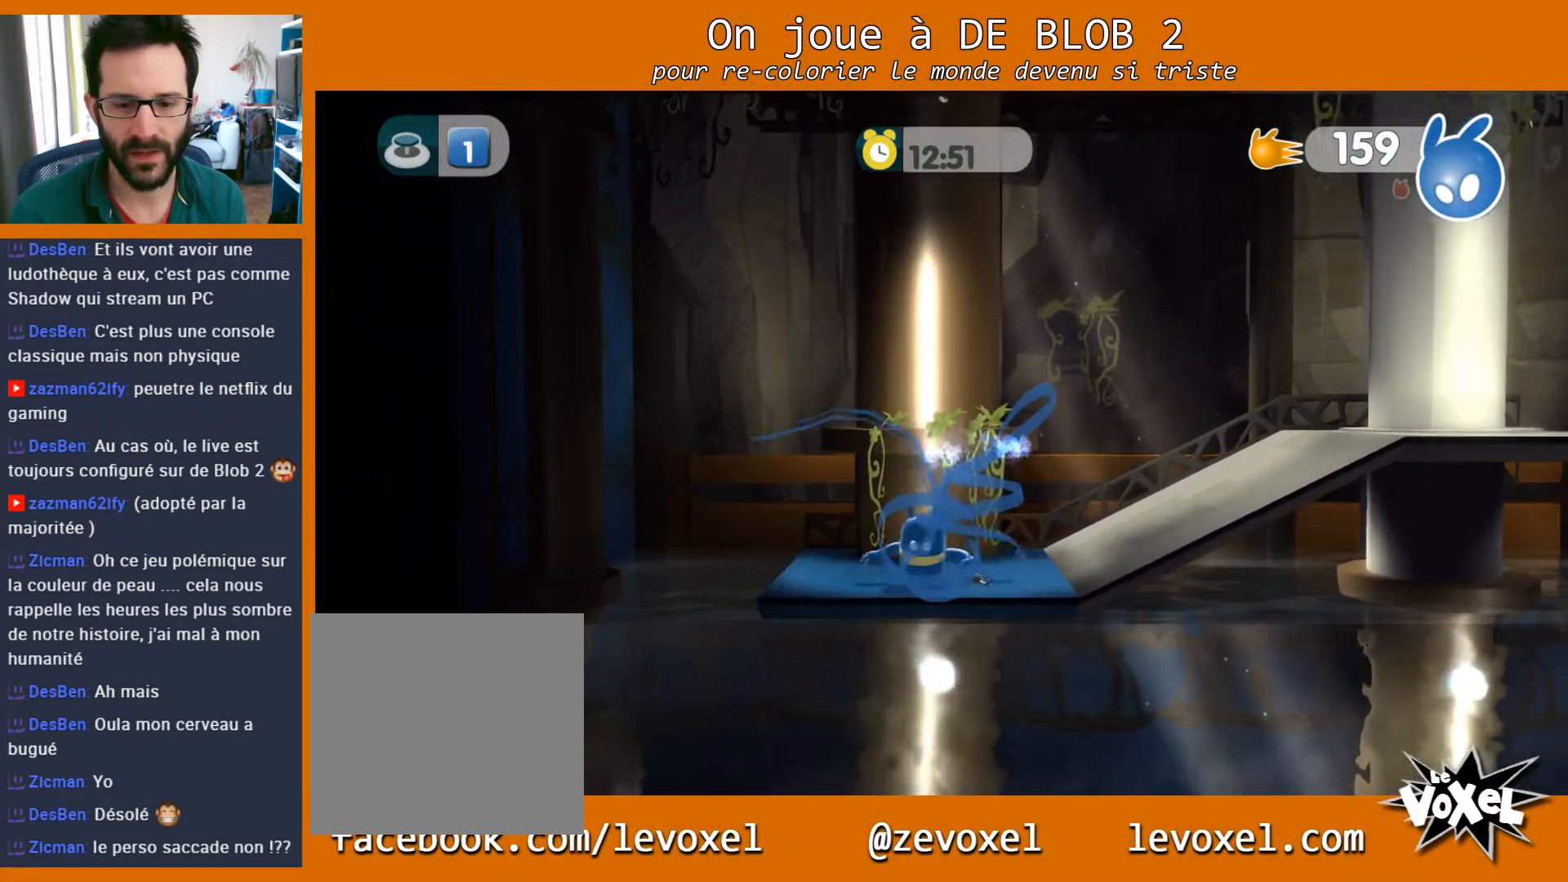
{"buttons": [], "left_stick": "right", "right_stick": "center", "events": [[200, "left_stick", "center"], [333, "left_stick", "right"]]}
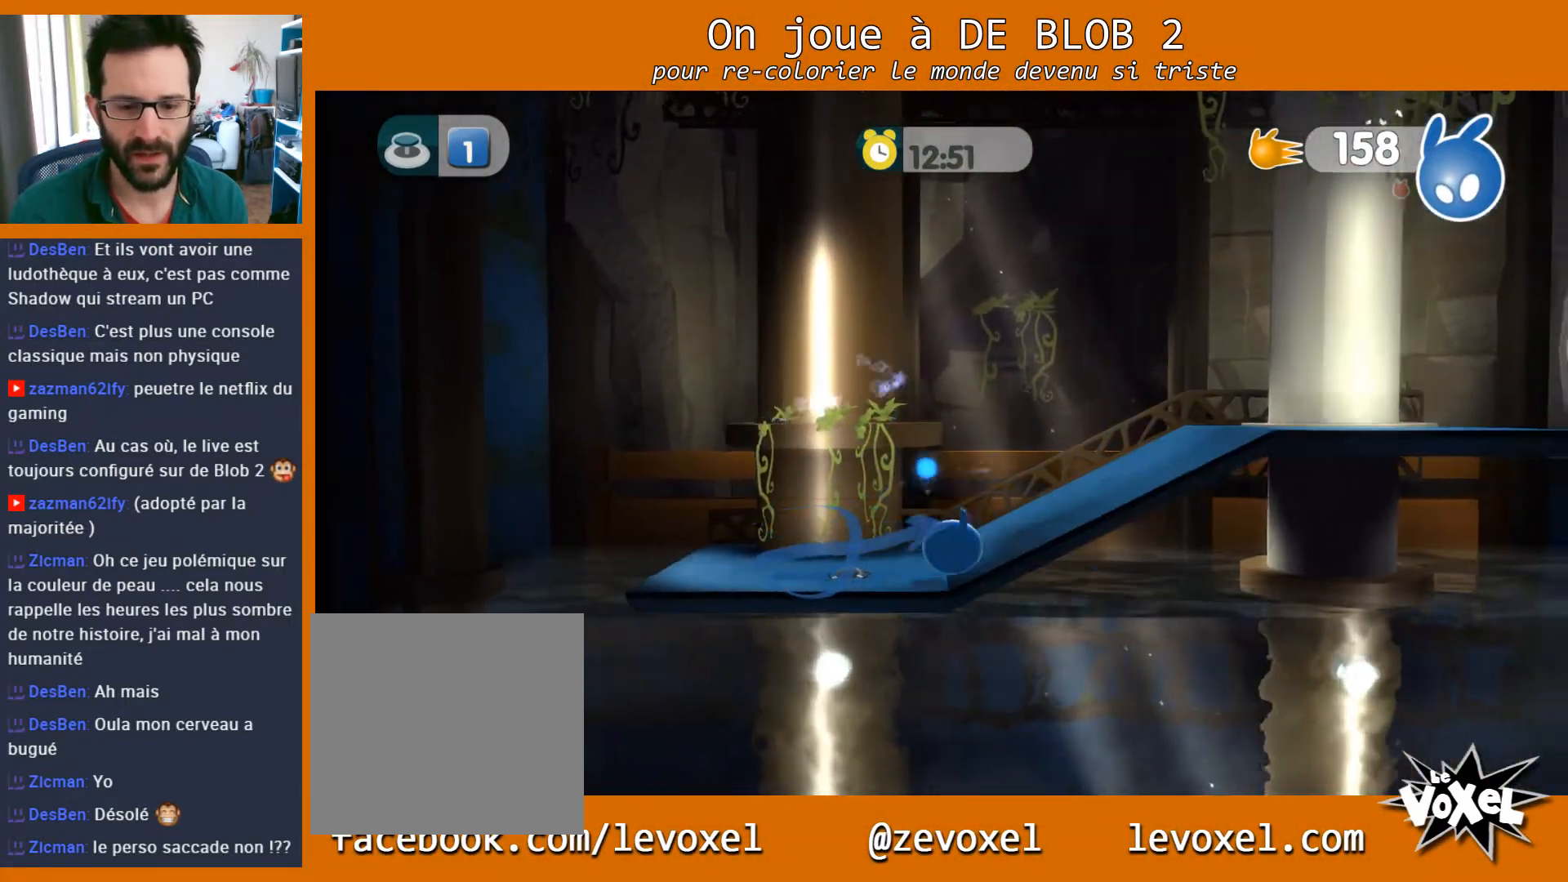
{"buttons": [], "left_stick": "right", "right_stick": "center", "events": []}
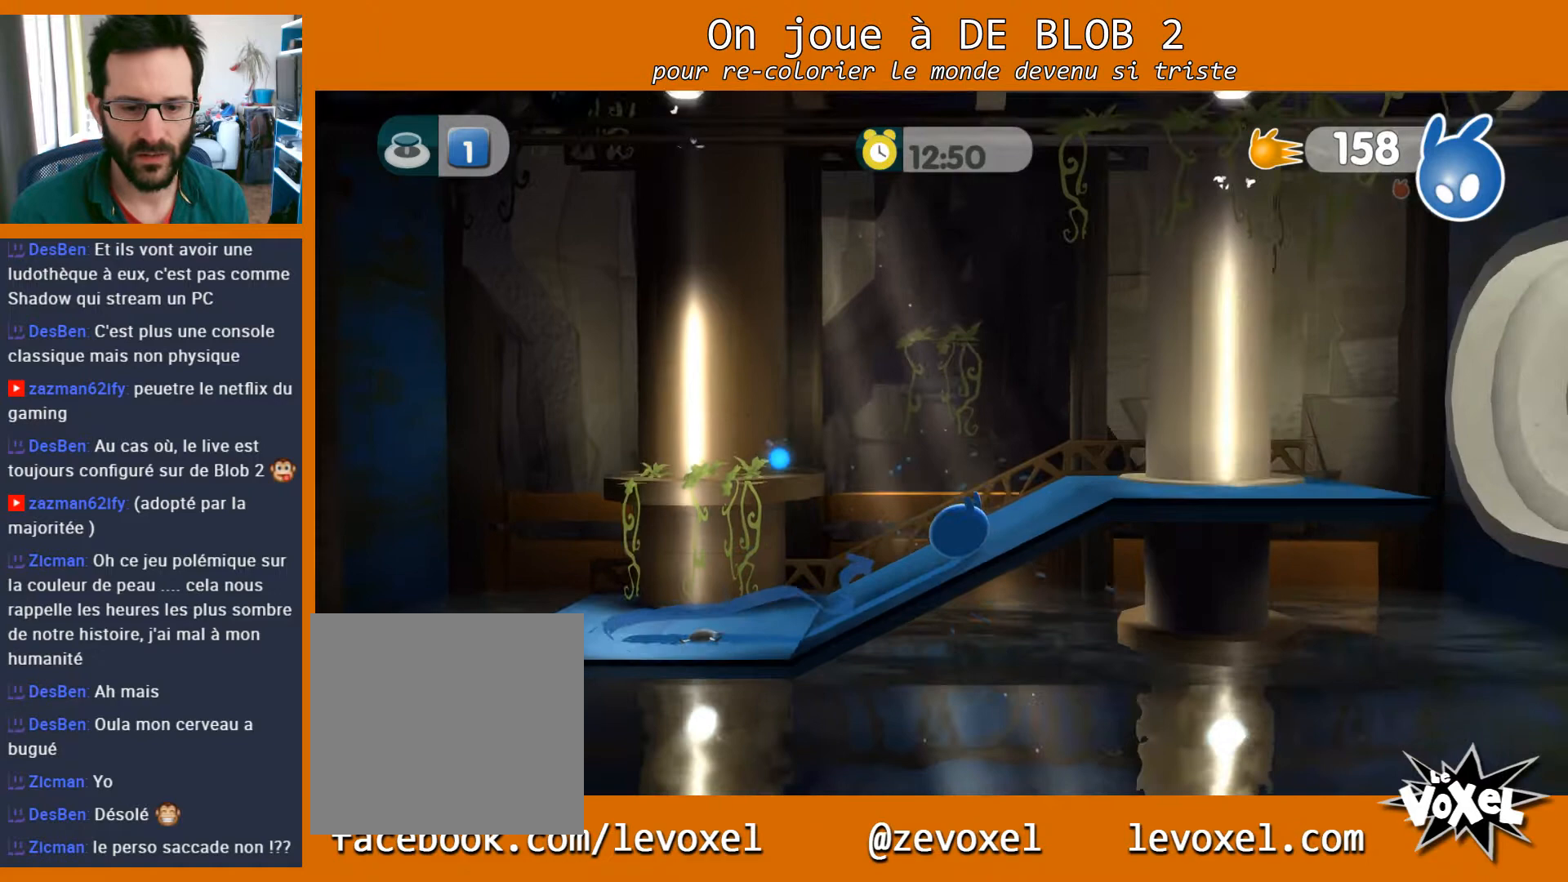
{"buttons": [], "left_stick": "right", "right_stick": "center", "events": [[133, "left_stick", "center"], [333, "left_stick", "right"]]}
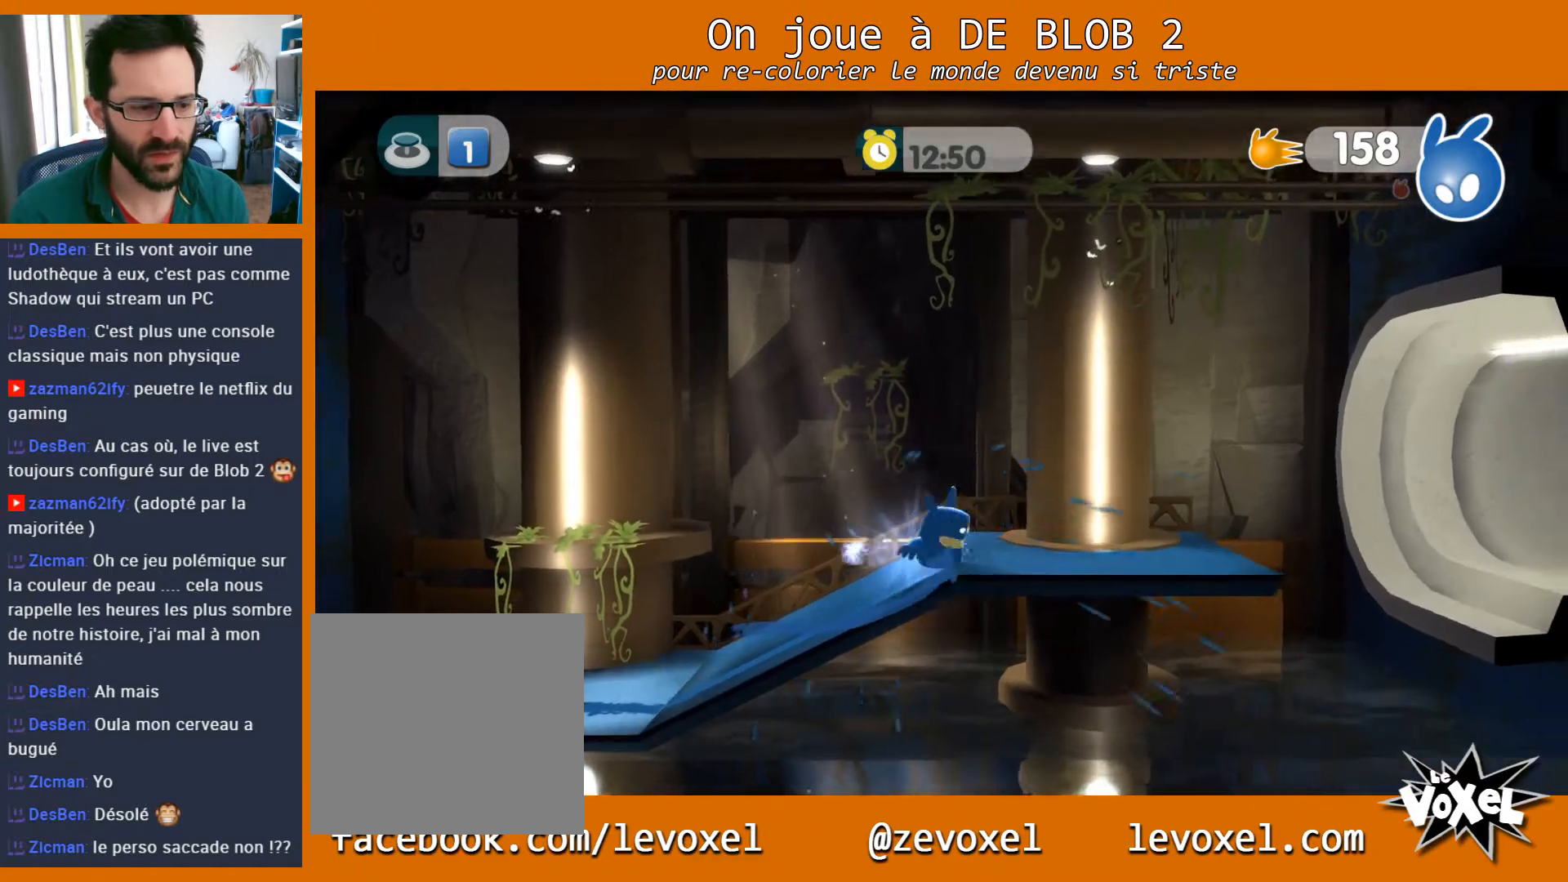
{"buttons": ["A"], "left_stick": "up-left", "right_stick": "center", "events": [[233, "A", "down"], [467, "left_stick", "up-left"]]}
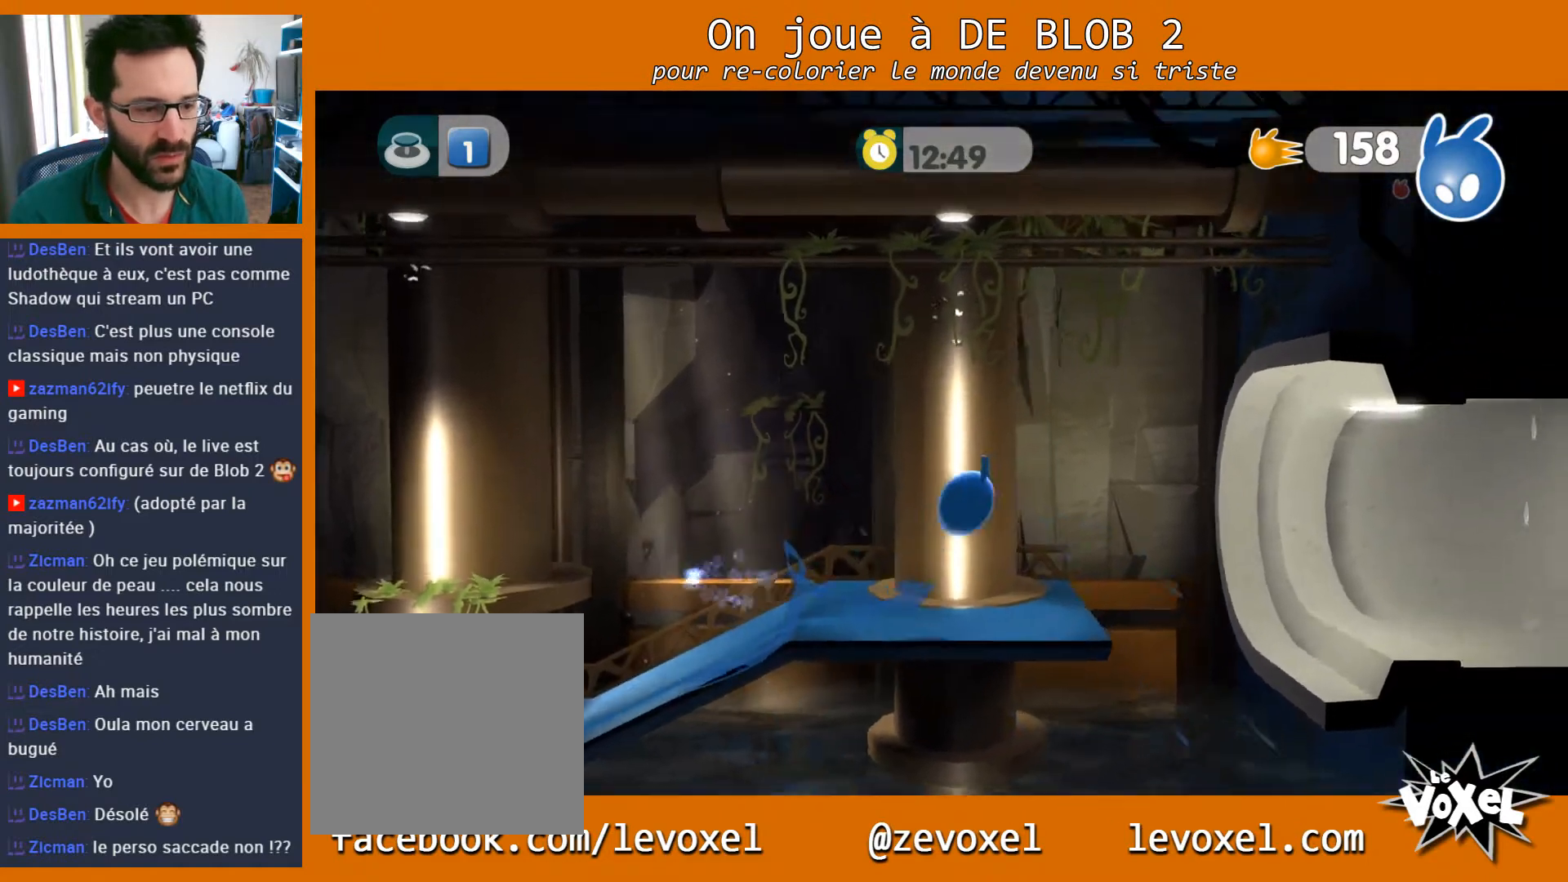
{"buttons": [], "left_stick": "up-left", "right_stick": "center", "events": [[67, "A", "up"]]}
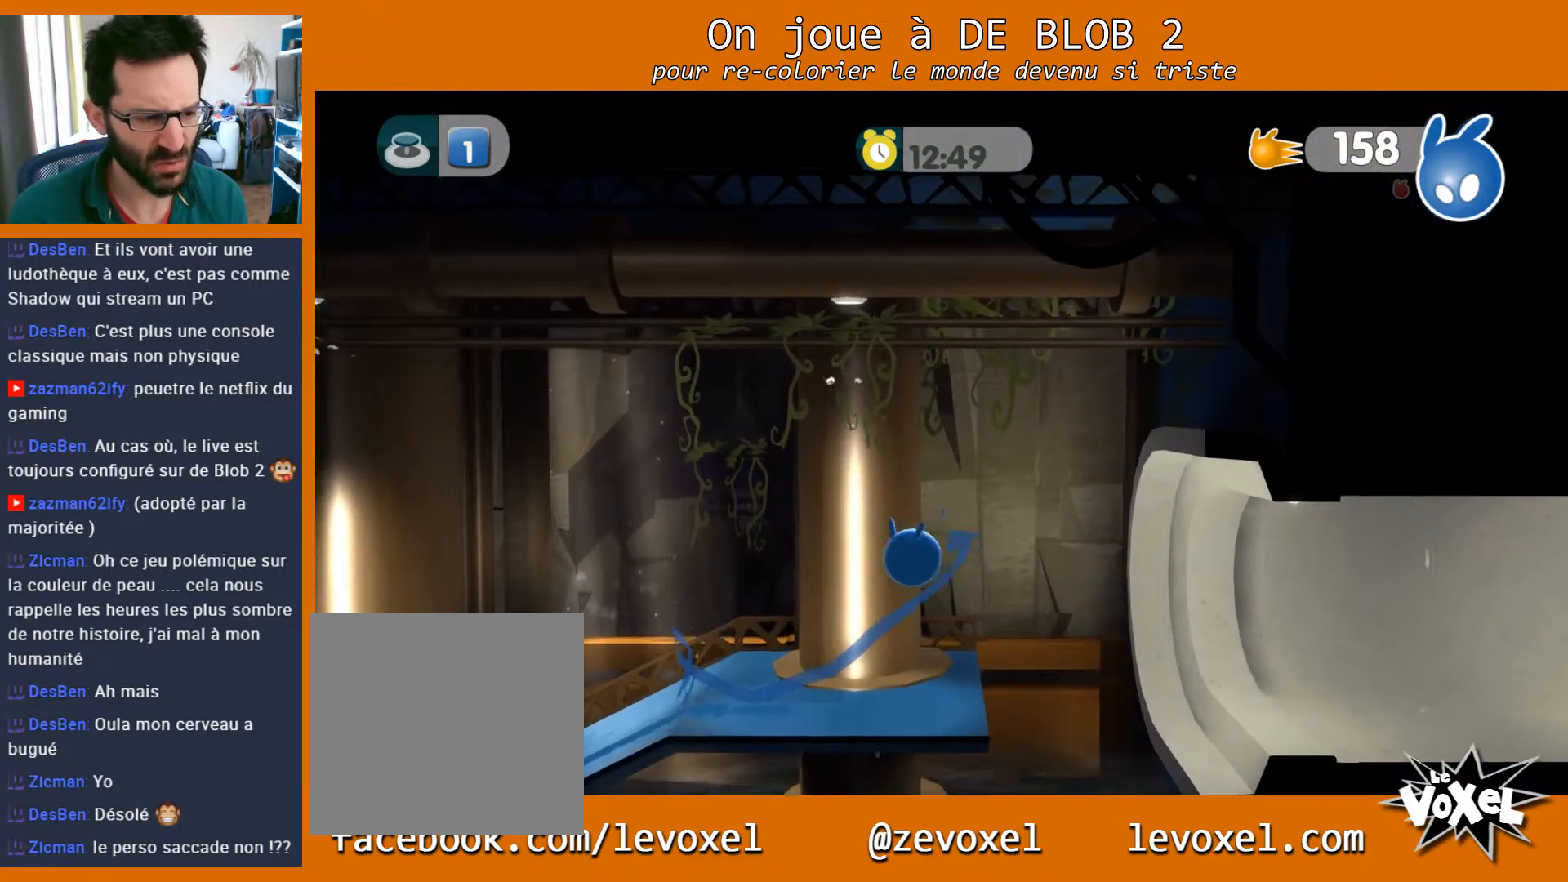
{"buttons": [], "left_stick": "up-left", "right_stick": "center", "events": []}
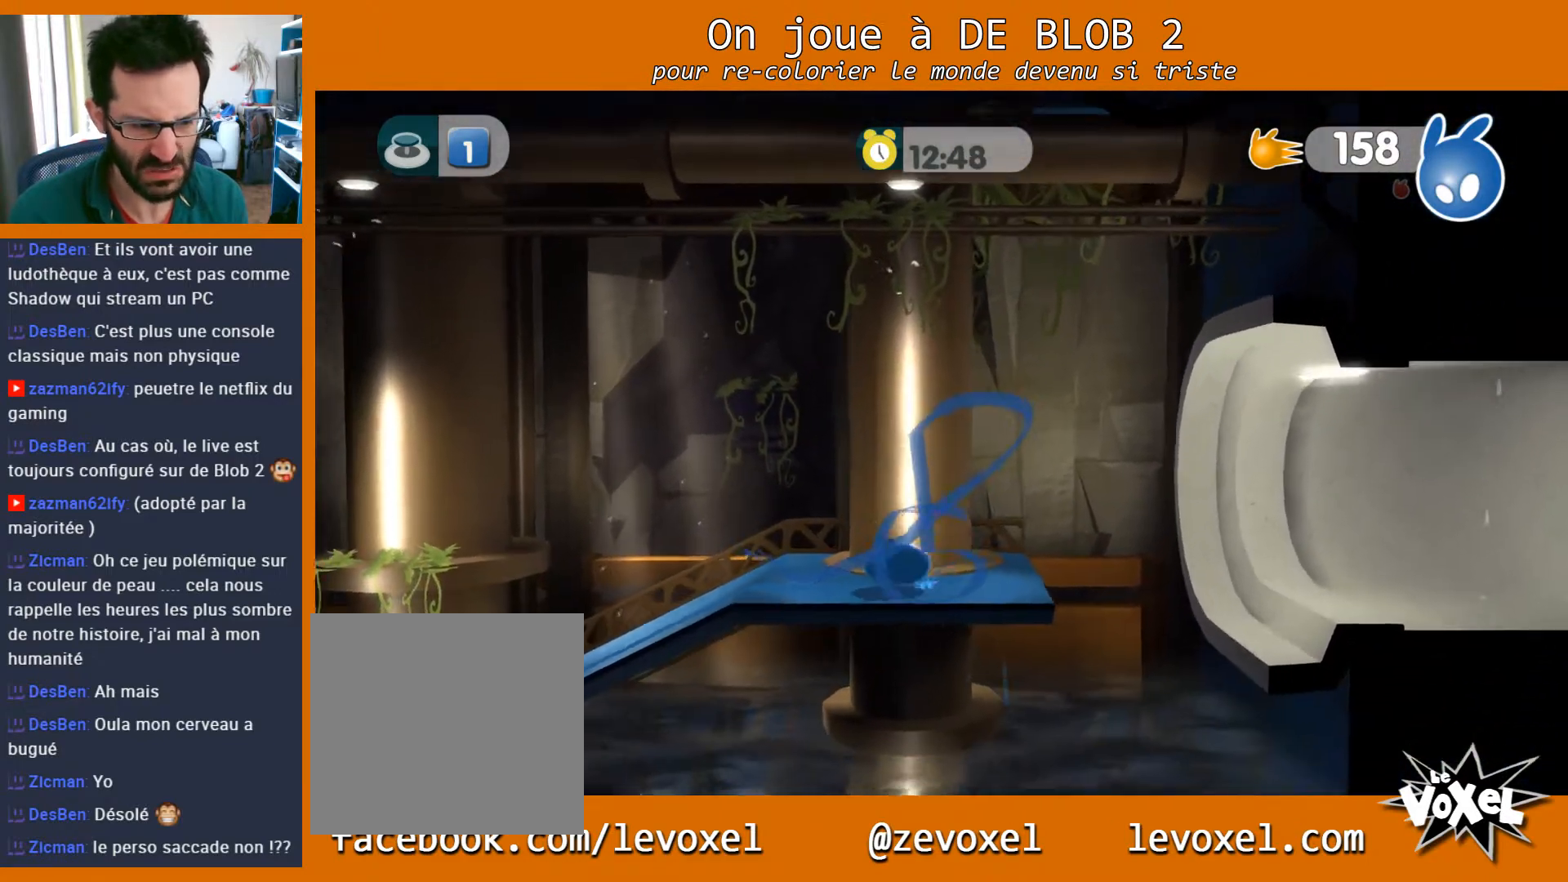
{"buttons": [], "left_stick": "up-left", "right_stick": "center", "events": []}
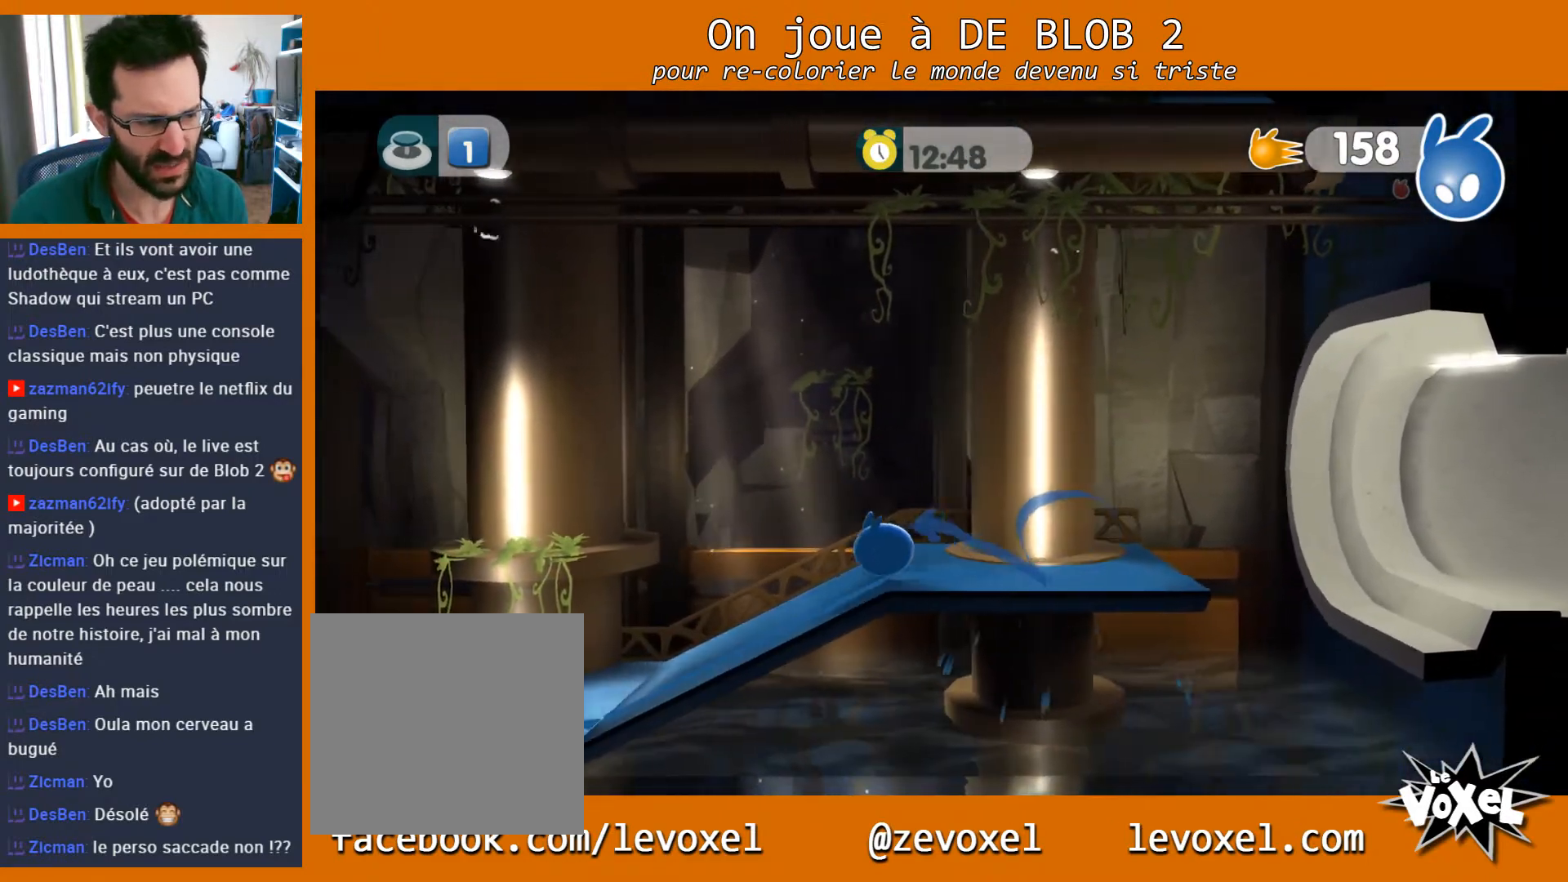
{"buttons": ["L2"], "left_stick": "left", "right_stick": "center", "events": [[233, "left_stick", "left"], [433, "L2", "down"]]}
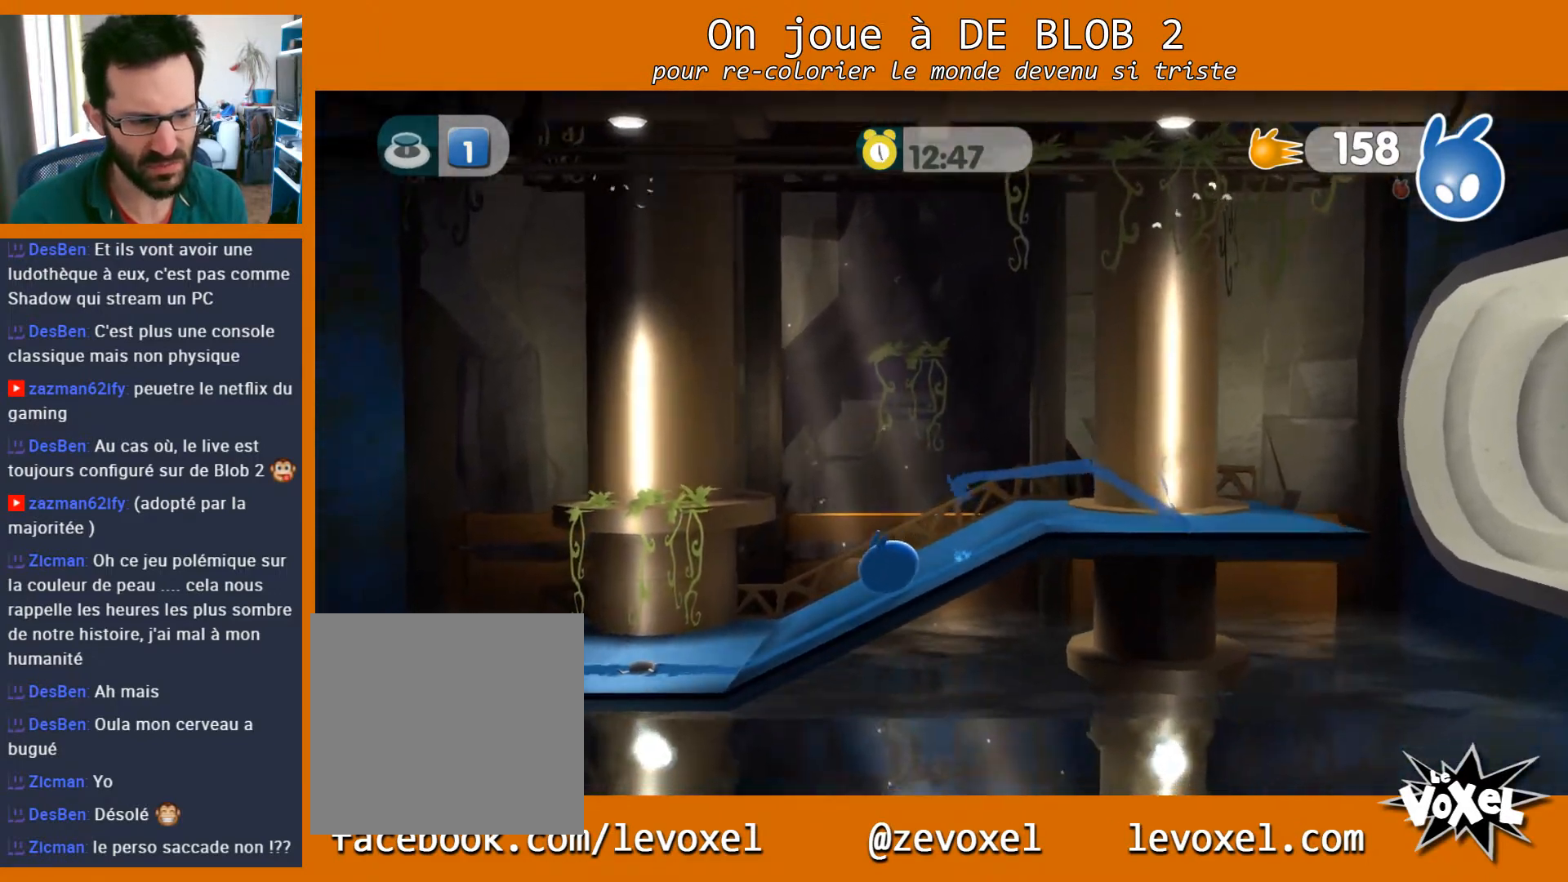
{"buttons": ["L2"], "left_stick": "up-left", "right_stick": "center", "events": [[200, "A", "down"], [333, "A", "up"], [367, "A", "down"], [467, "A", "up"], [500, "left_stick", "up-left"]]}
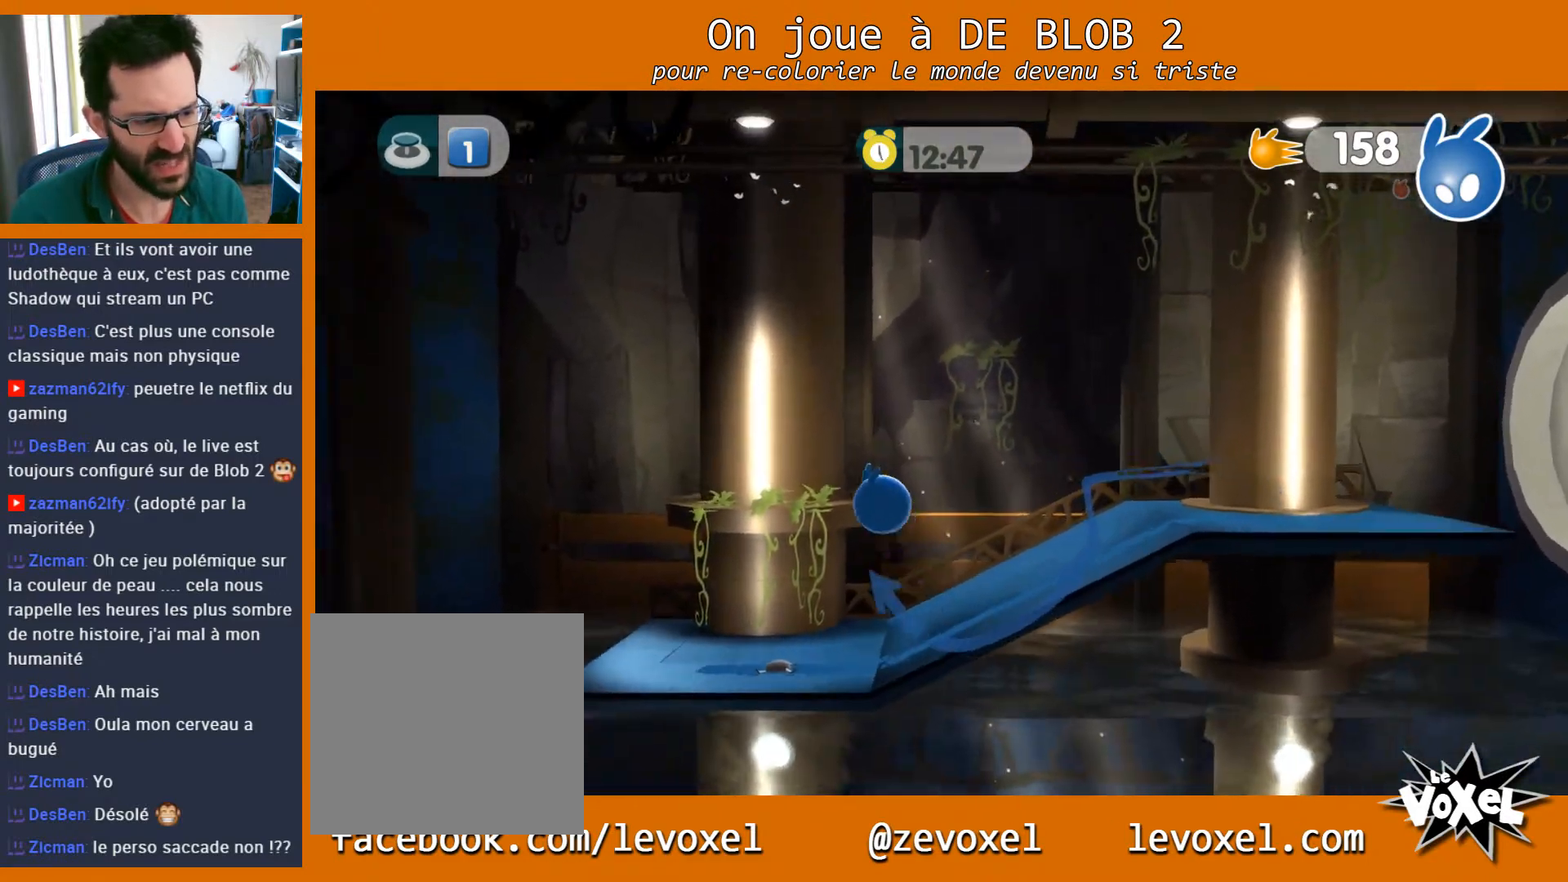
{"buttons": [], "left_stick": "right", "right_stick": "center", "events": [[33, "A", "down"], [133, "A", "up"], [233, "left_stick", "center"], [267, "L2", "up"], [300, "left_stick", "left"], [500, "left_stick", "right"]]}
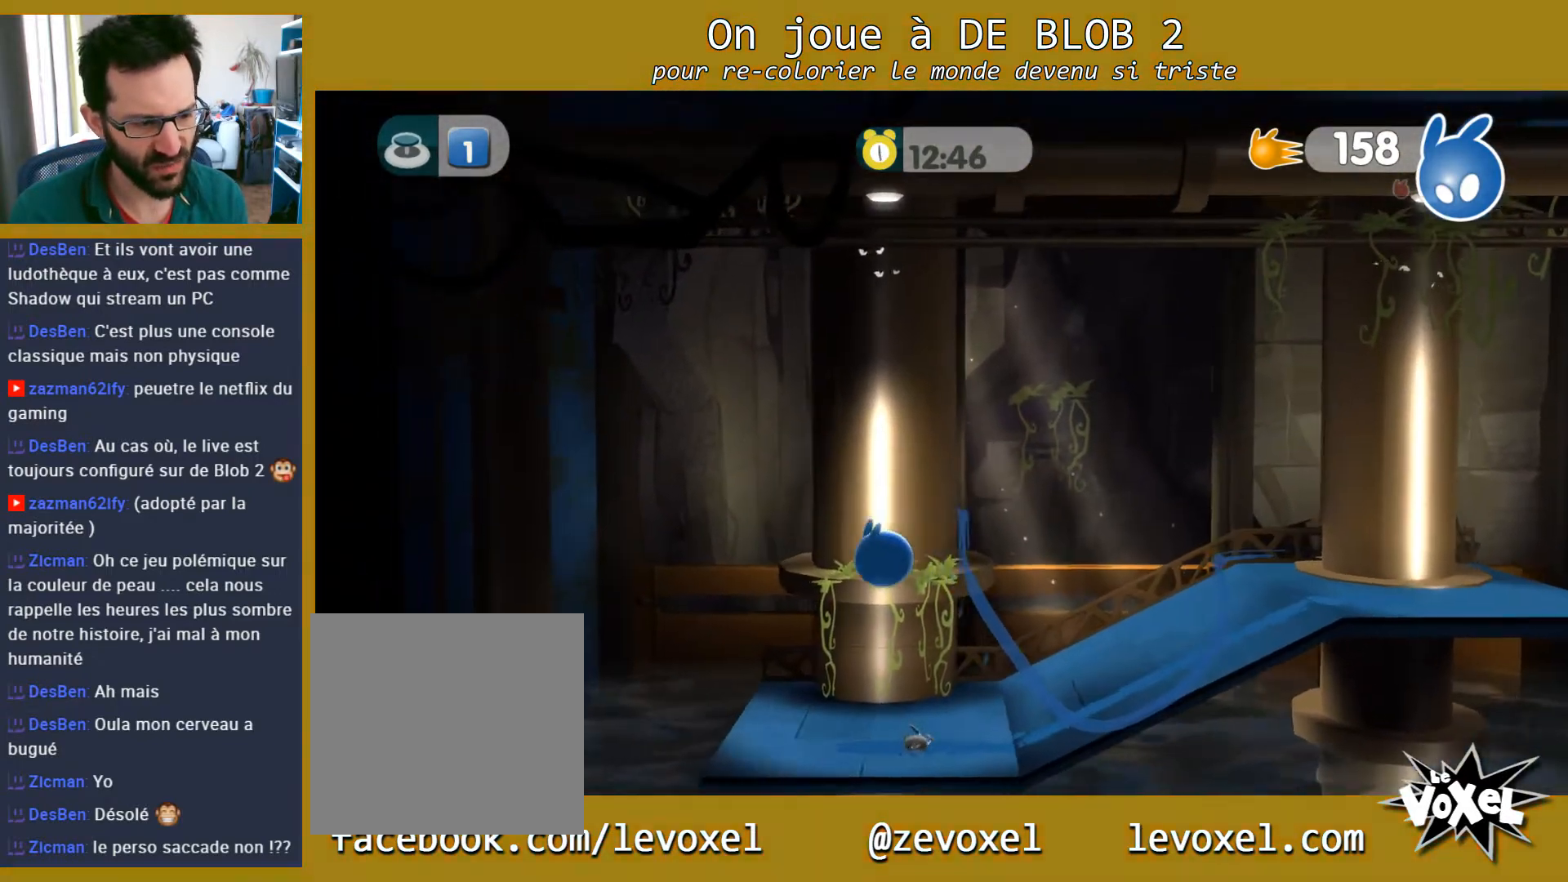
{"buttons": [], "left_stick": "center", "right_stick": "center", "events": [[233, "left_stick", "up-left"], [400, "left_stick", "center"]]}
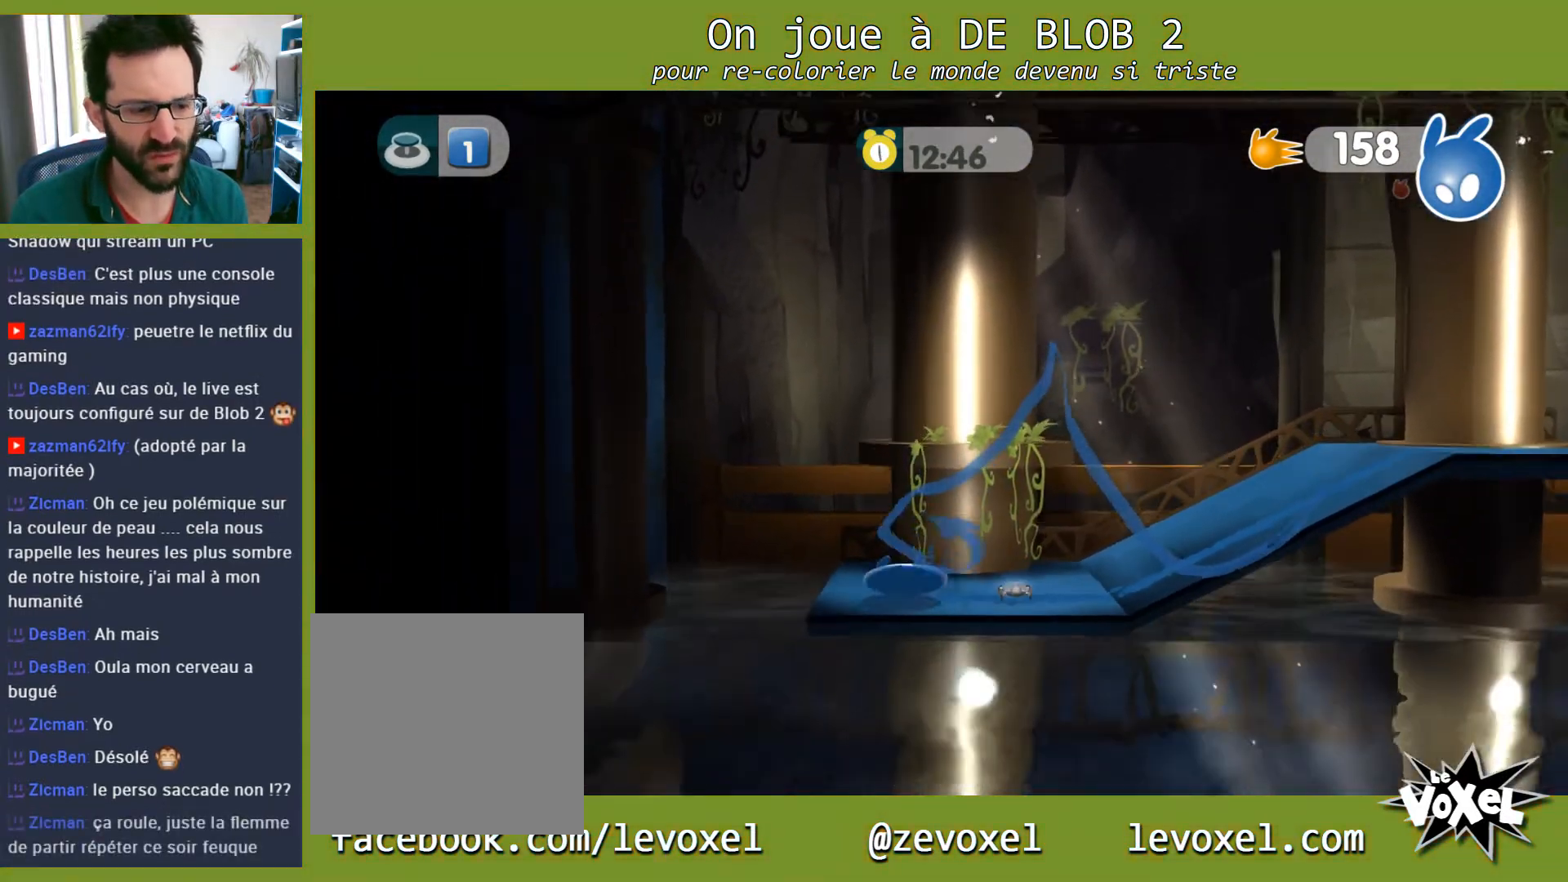
{"buttons": ["L2"], "left_stick": "right", "right_stick": "center", "events": [[133, "left_stick", "up-left"], [200, "A", "down"], [300, "A", "up"], [367, "left_stick", "right"], [467, "L2", "down"]]}
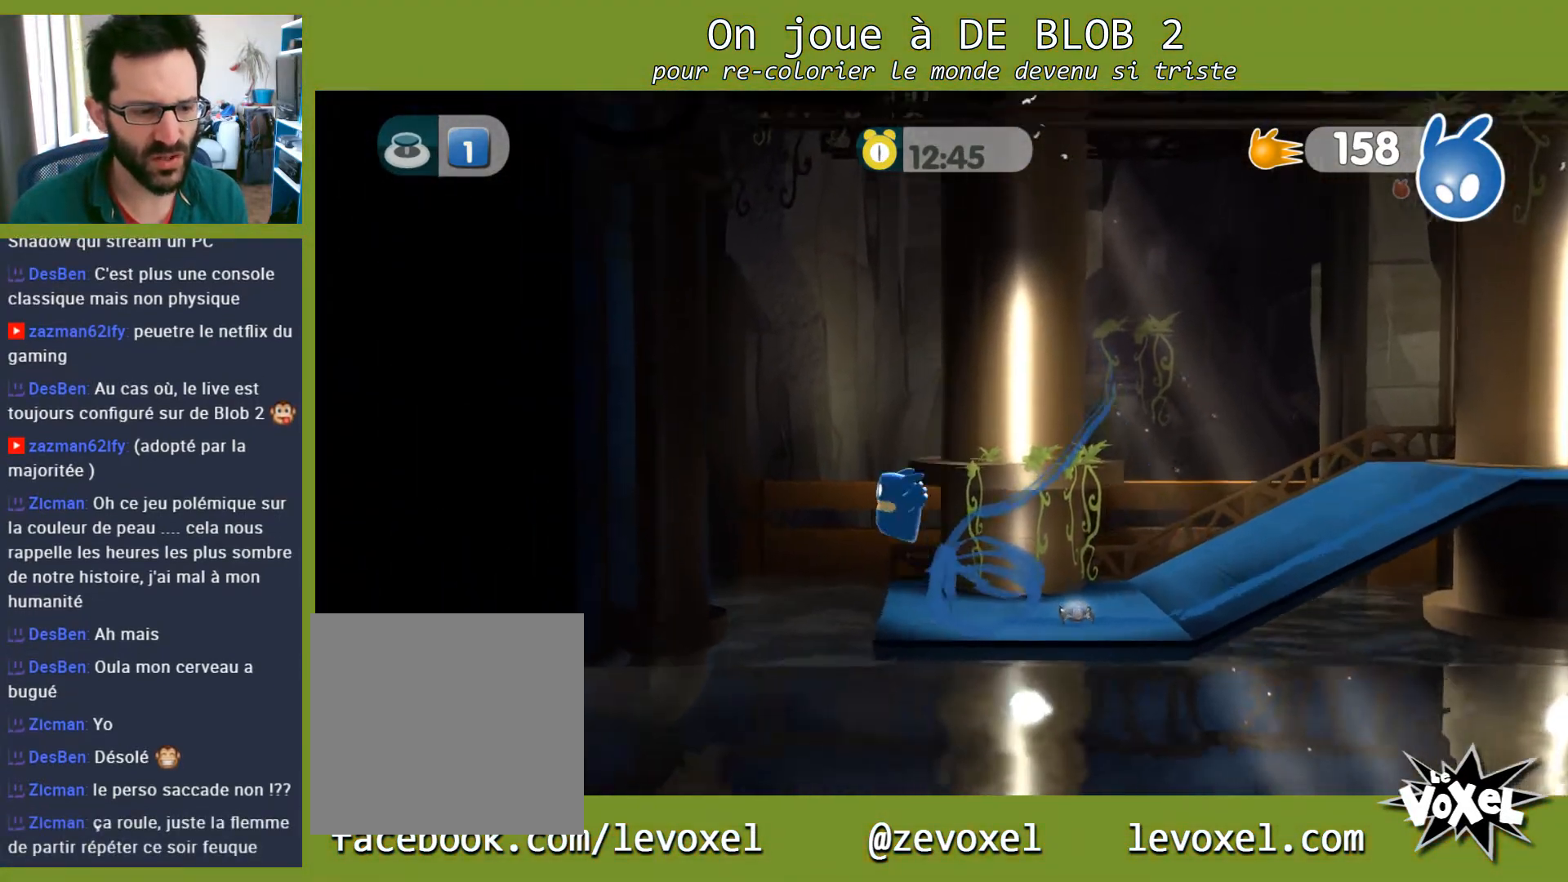
{"buttons": ["L2"], "left_stick": "right", "right_stick": "center", "events": [[33, "A", "down"], [67, "A", "up"], [133, "A", "down"], [200, "A", "up"], [267, "A", "down"], [333, "A", "up"], [433, "A", "down"], [467, "A", "up"]]}
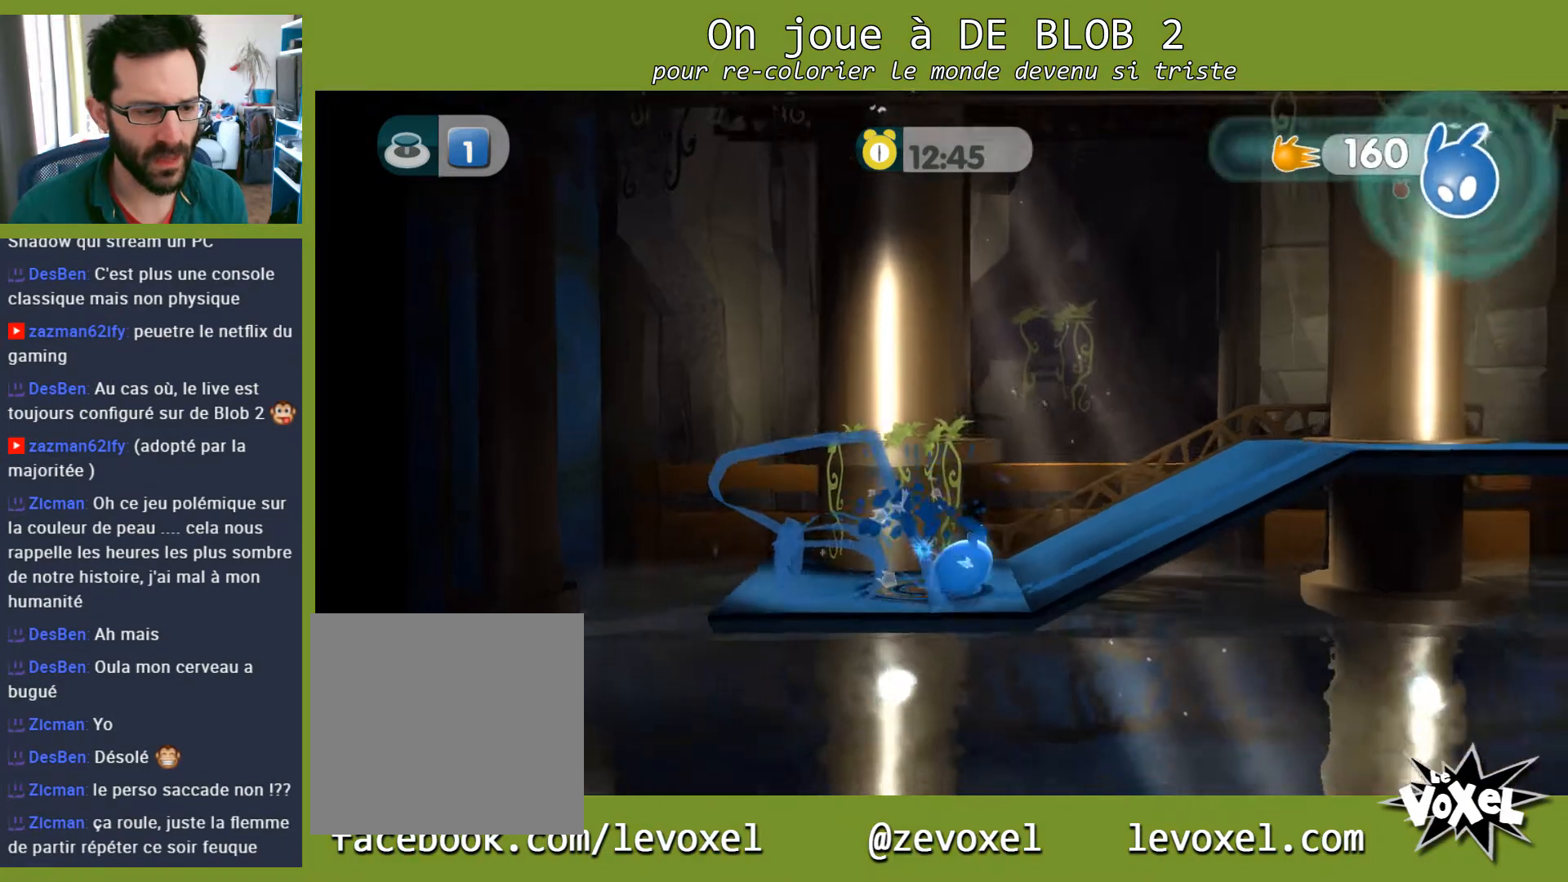
{"buttons": [], "left_stick": "right", "right_stick": "center", "events": [[33, "L2", "up"]]}
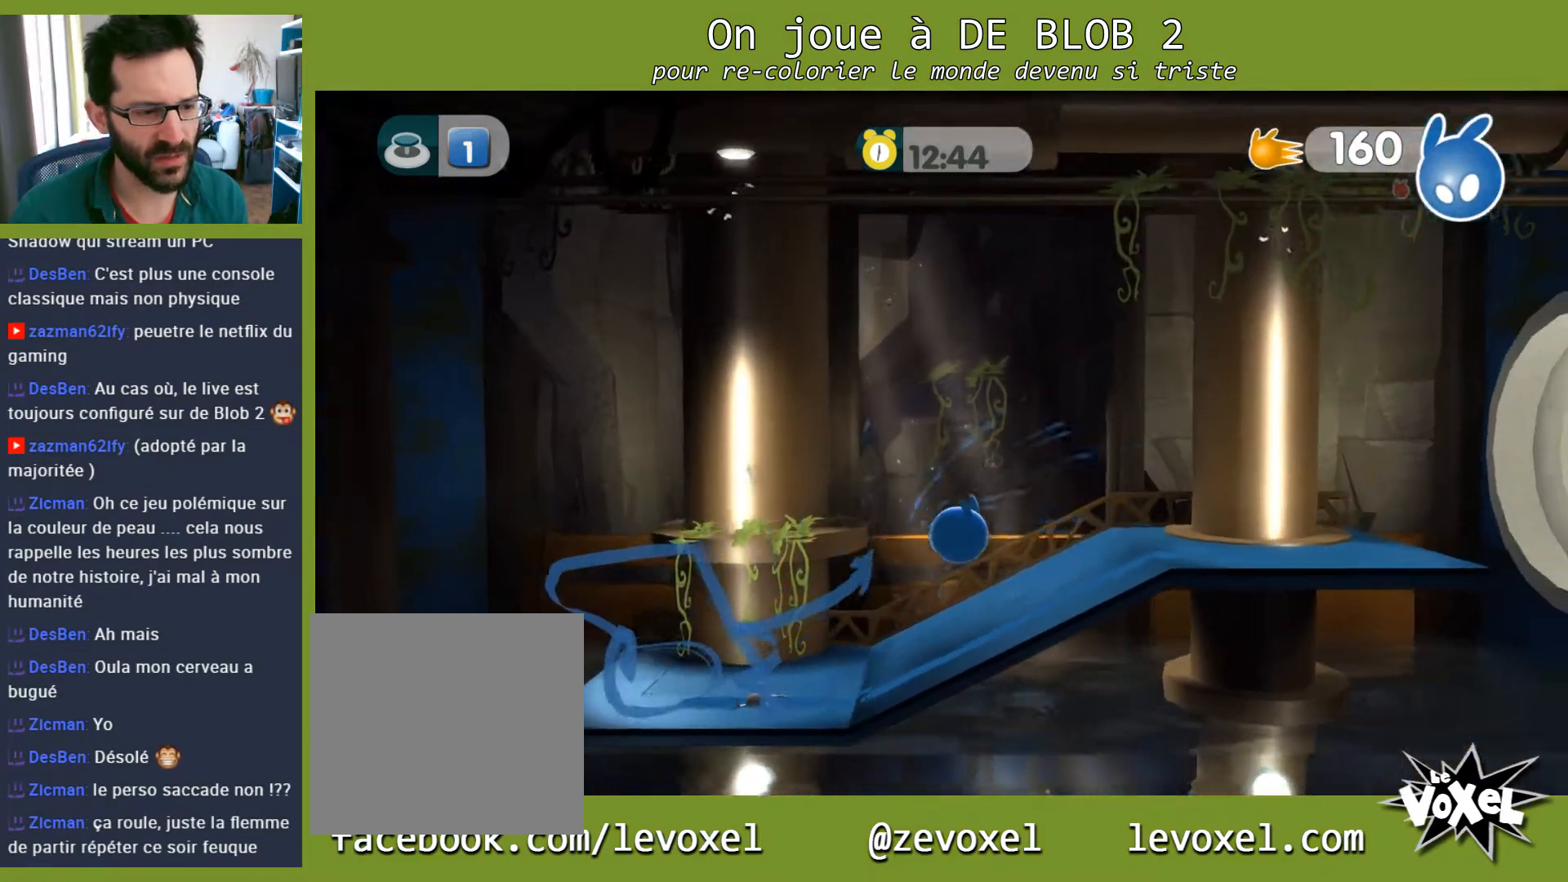
{"buttons": [], "left_stick": "right", "right_stick": "center", "events": [[267, "left_stick", "center"], [400, "left_stick", "right"]]}
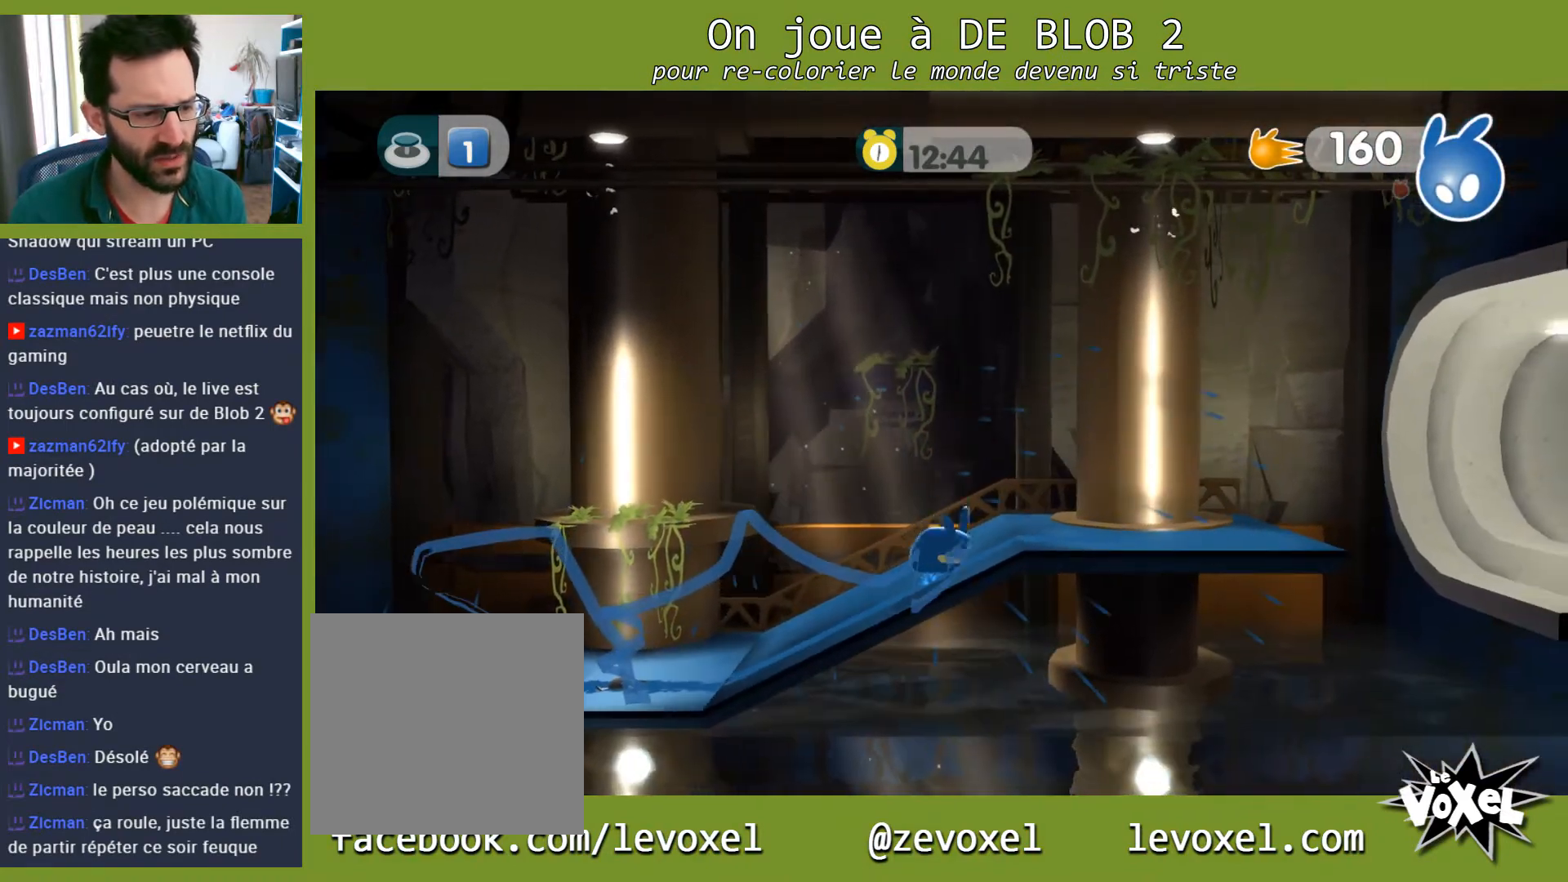
{"buttons": [], "left_stick": "right", "right_stick": "center", "events": []}
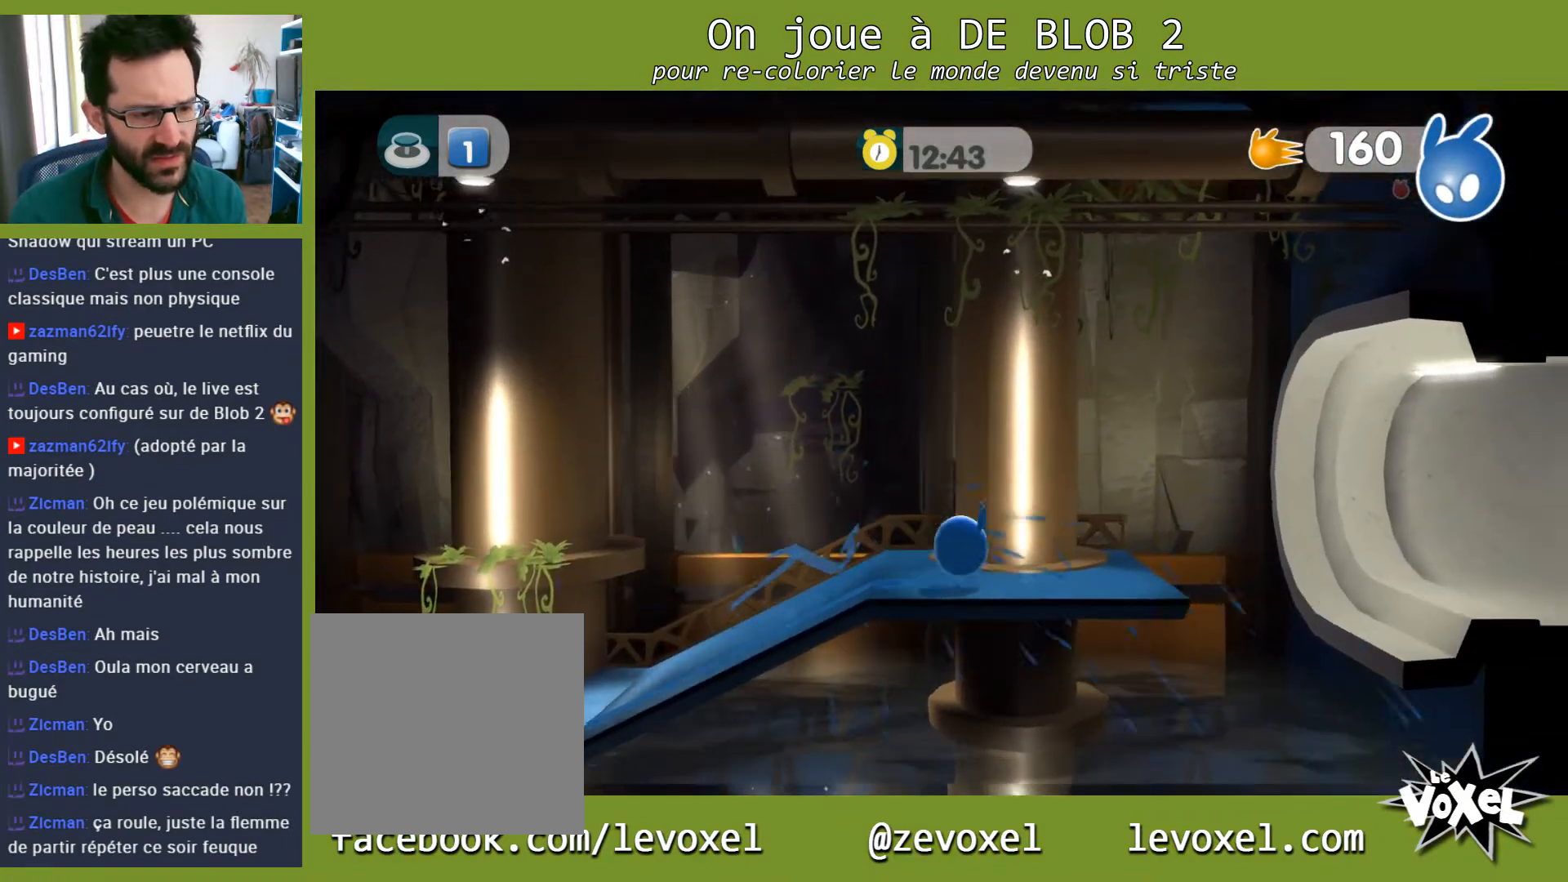
{"buttons": ["A"], "left_stick": "right", "right_stick": "center", "events": [[433, "A", "down"]]}
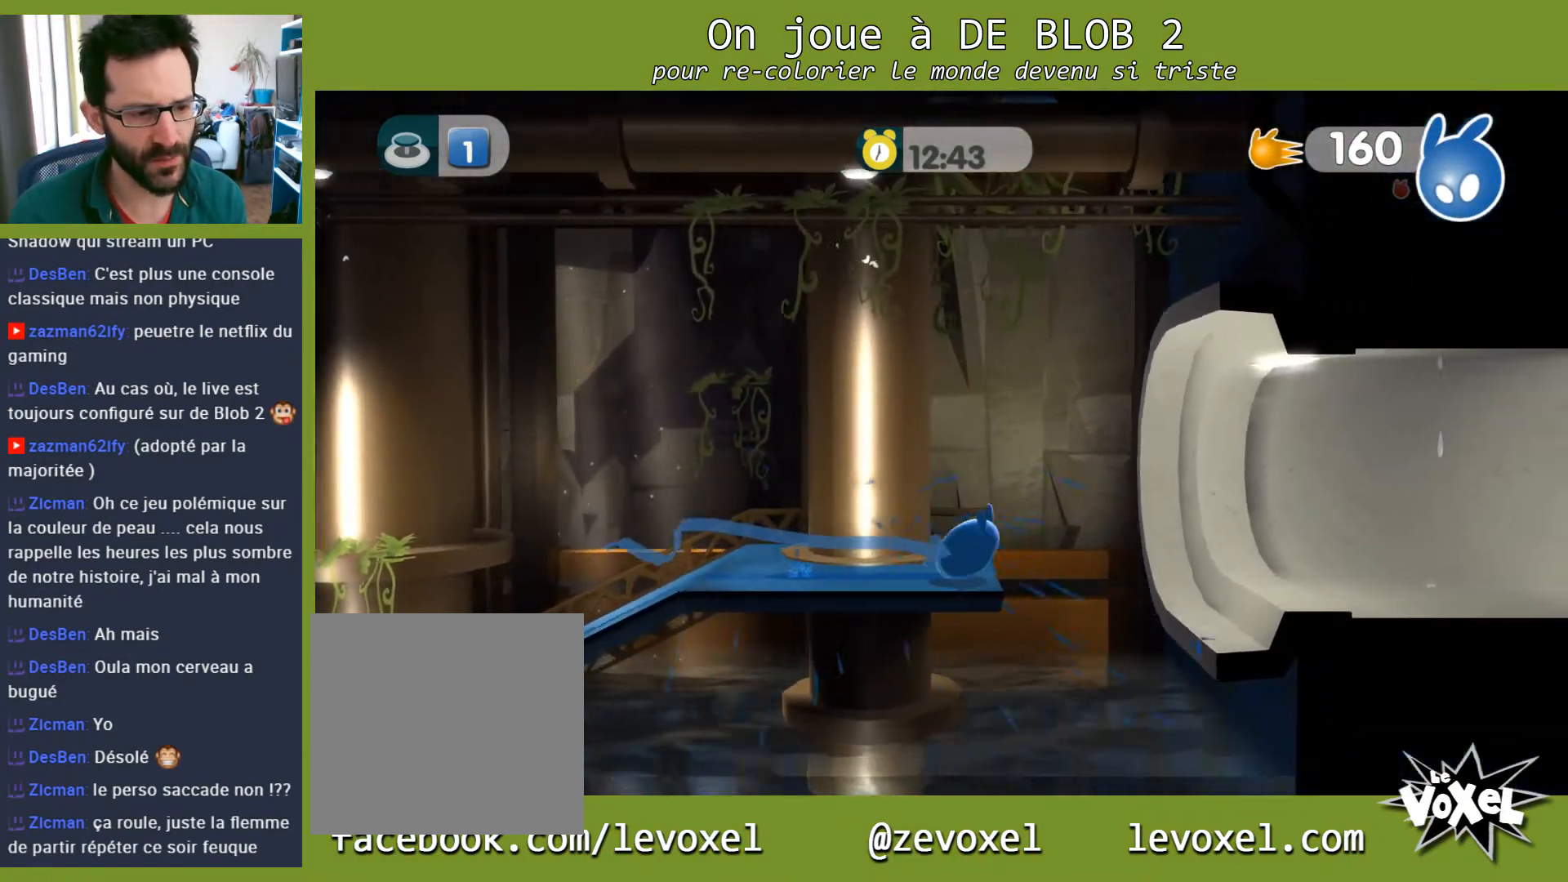
{"buttons": [], "left_stick": "right", "right_stick": "center", "events": [[367, "A", "up"]]}
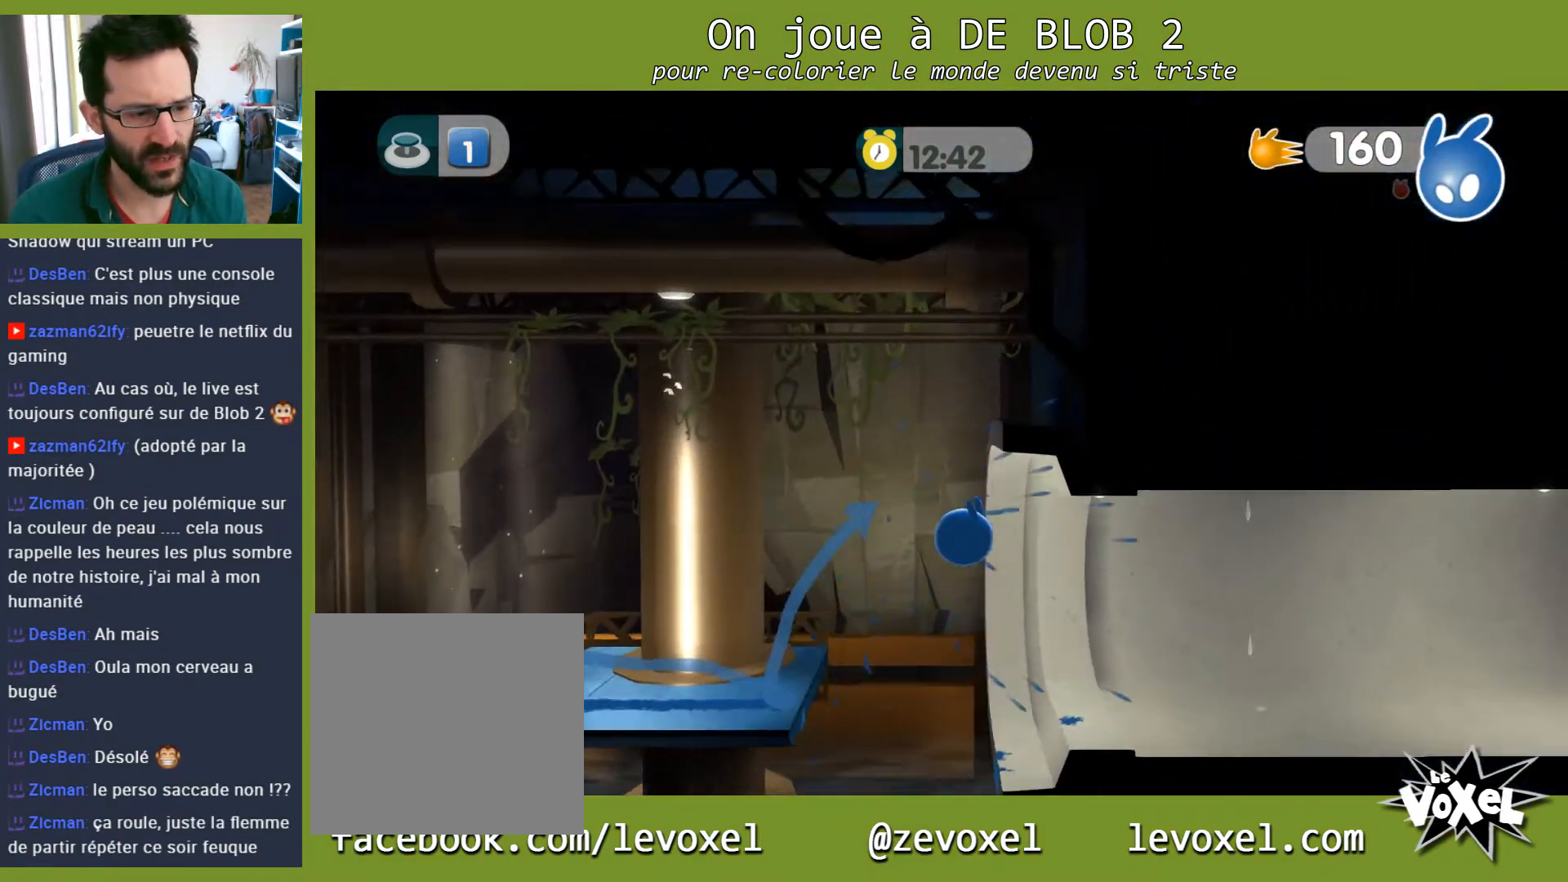
{"buttons": [], "left_stick": "right", "right_stick": "center", "events": []}
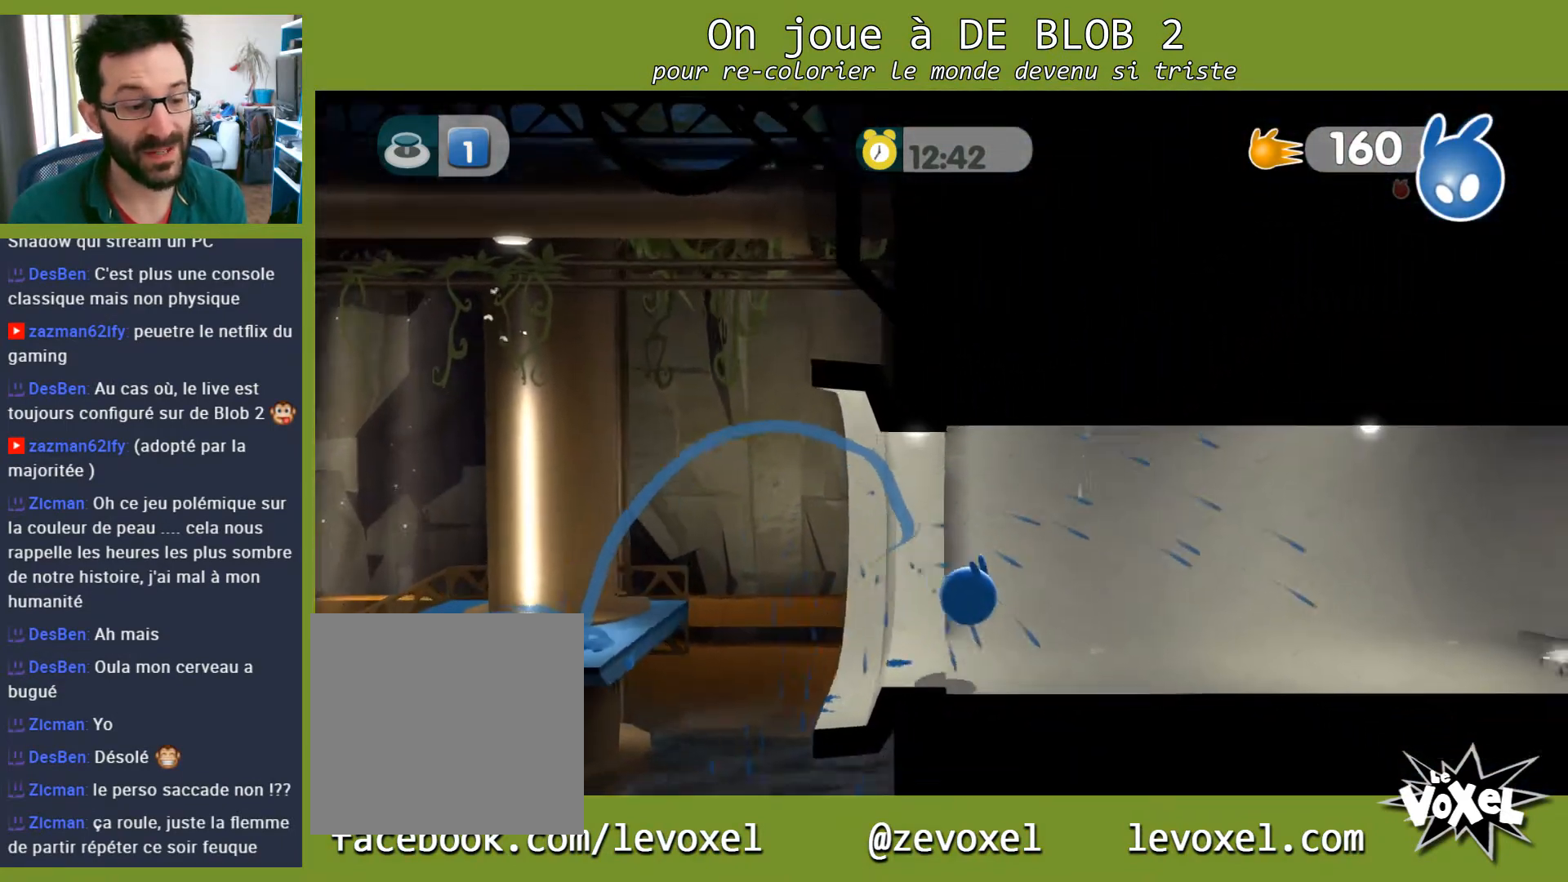
{"buttons": [], "left_stick": "right", "right_stick": "center", "events": []}